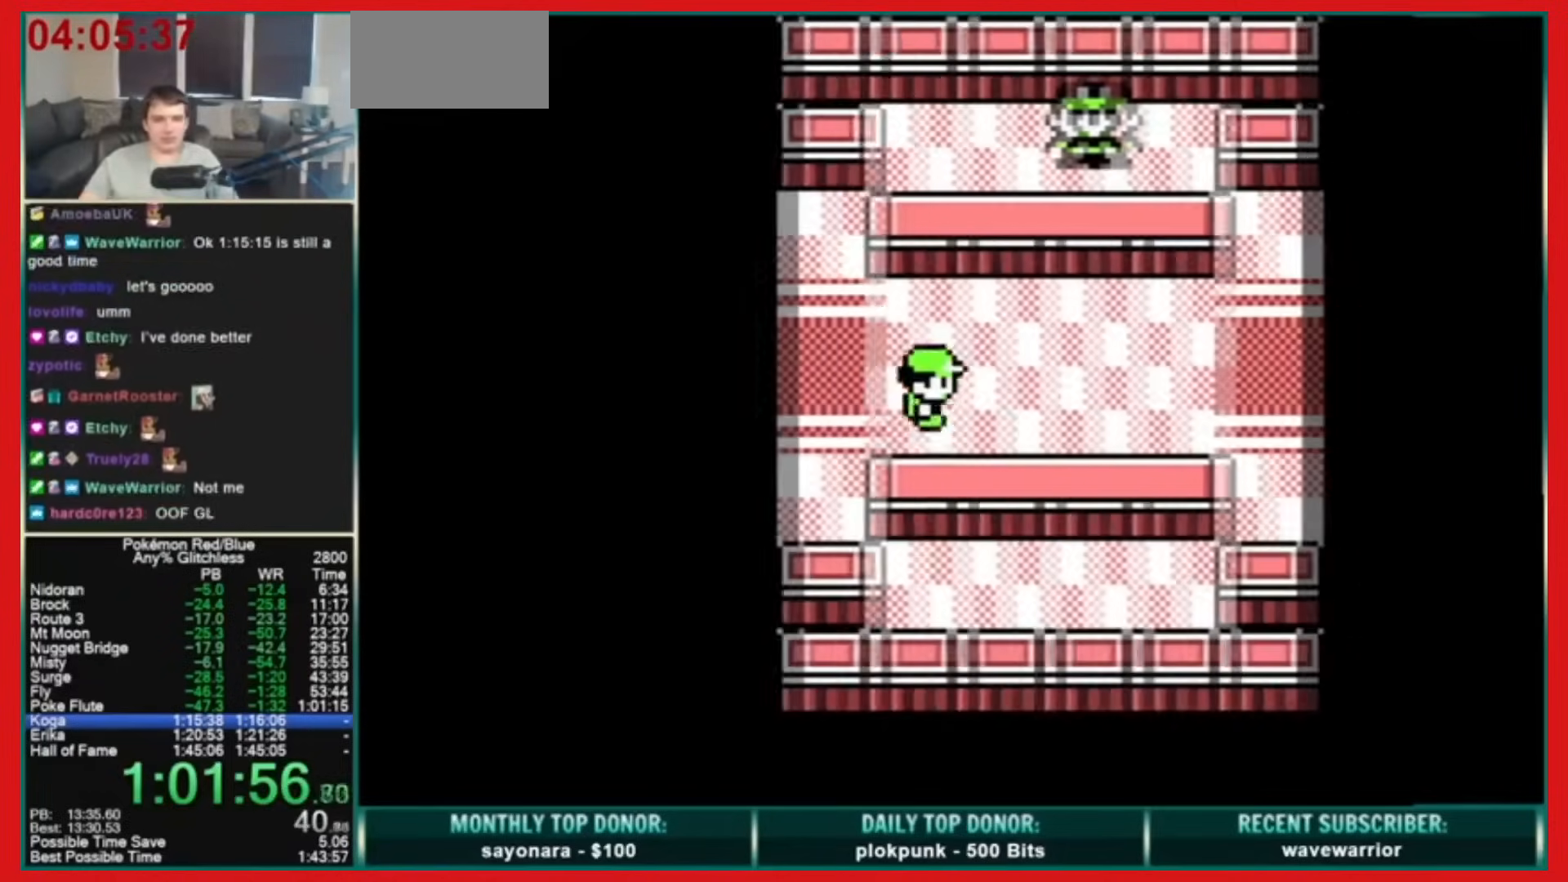
Gameplay with a controller (Nintendo layout); each line is a JSON object with the inputs held at the frame after it. "events" lists button and stick changes between this image and that frame as [ms after this image, input, new state], when the widget could be followed in between. Not read: L3 R3.
{"buttons": ["B", "DPAD_RIGHT"], "events": [[160, "DPAD_RIGHT", "up"], [280, "DPAD_RIGHT", "down"], [360, "B", "down"]]}
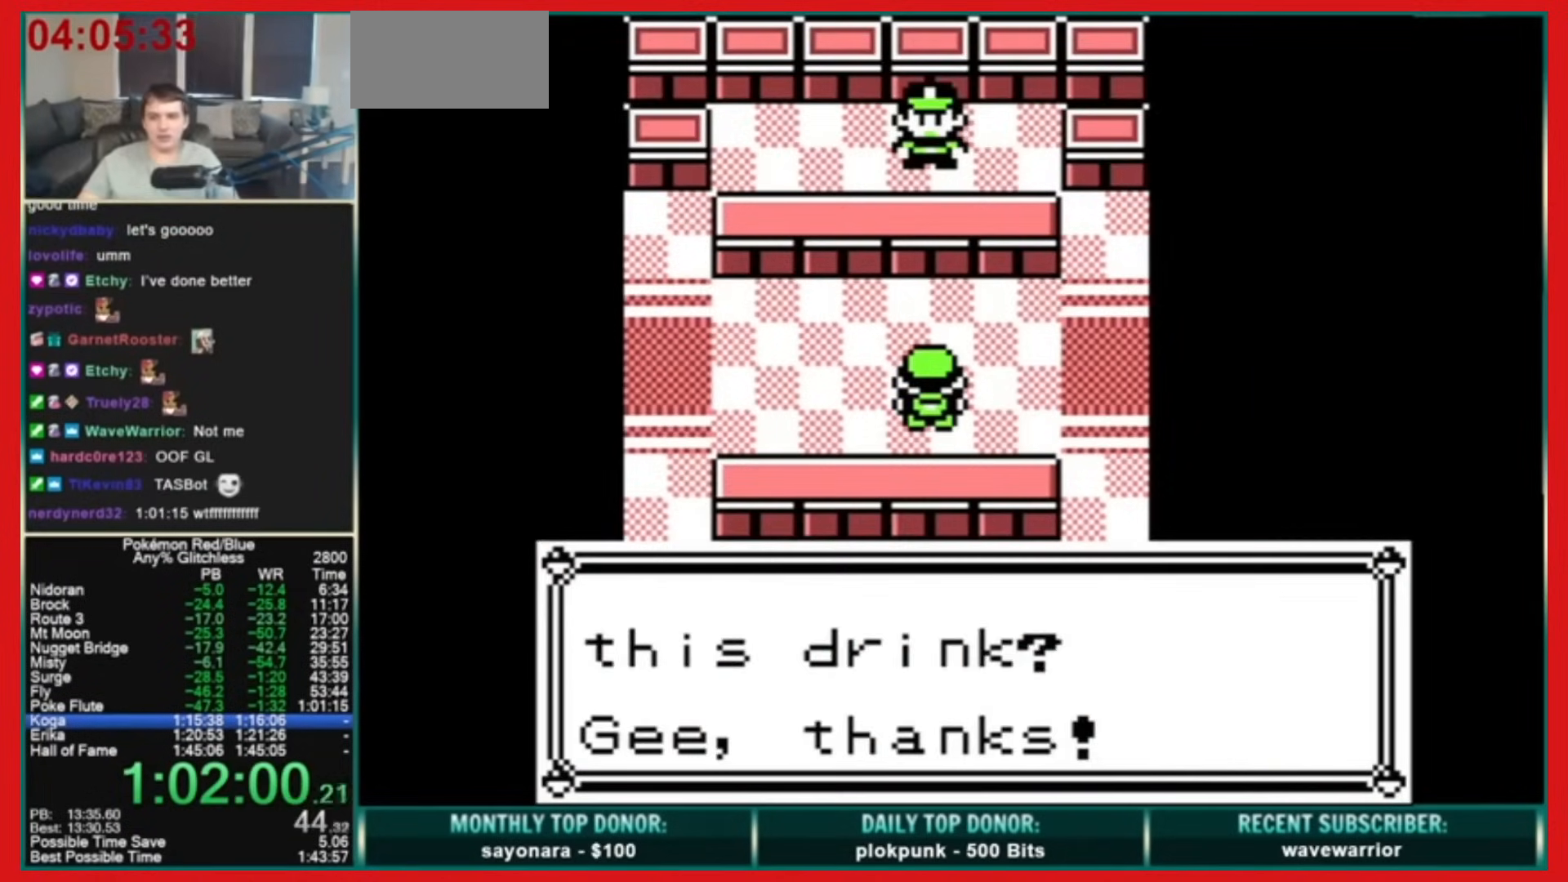
{"buttons": ["B", "DPAD_RIGHT"], "events": []}
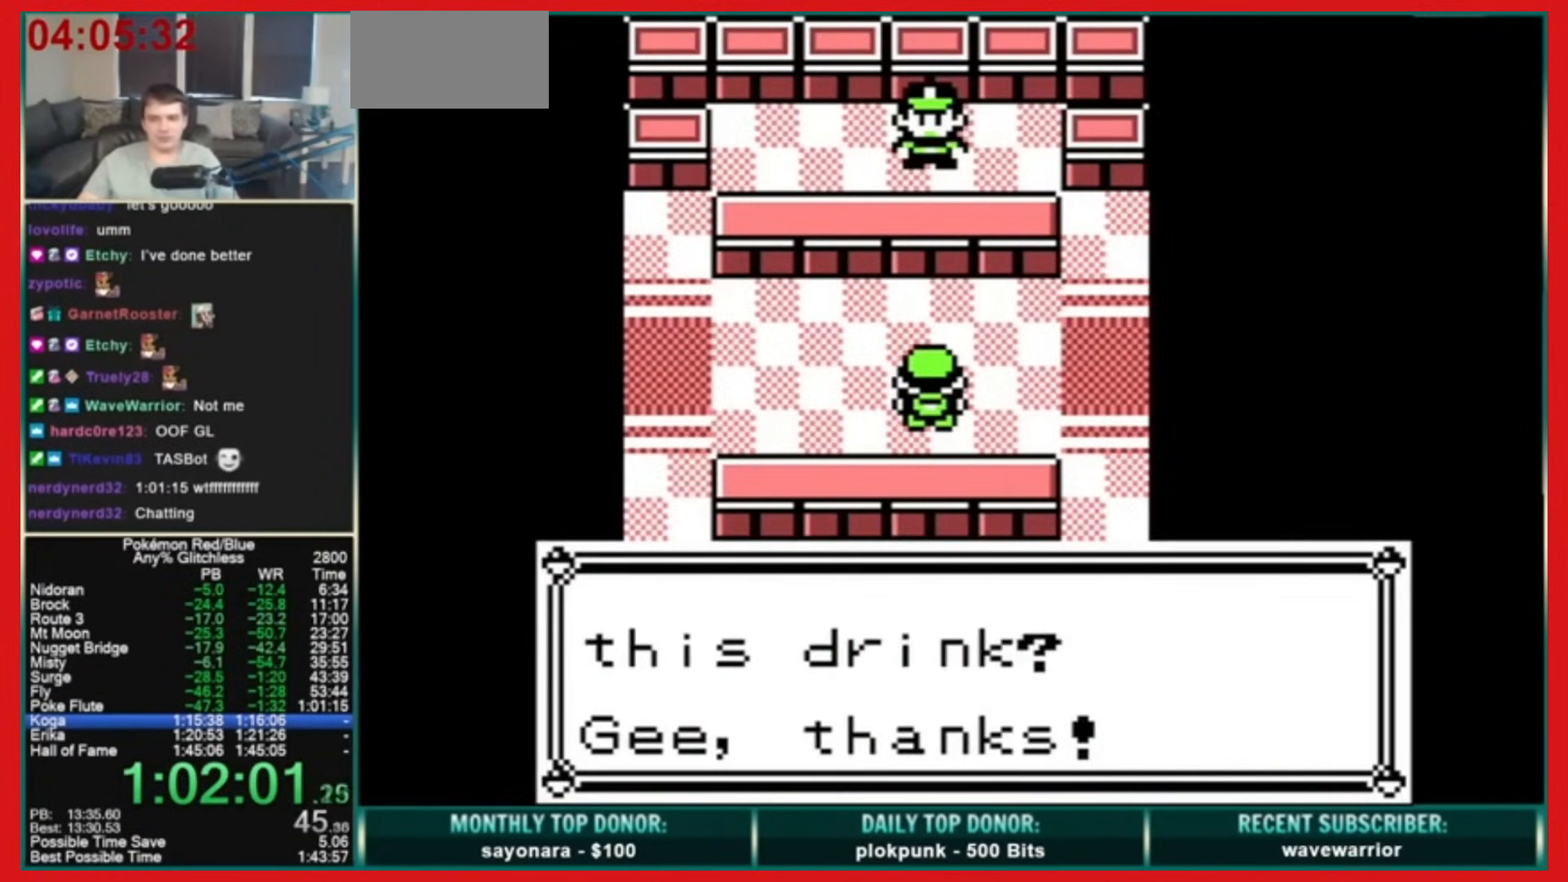
{"buttons": ["A", "B", "DPAD_RIGHT"], "events": [[360, "A", "down"]]}
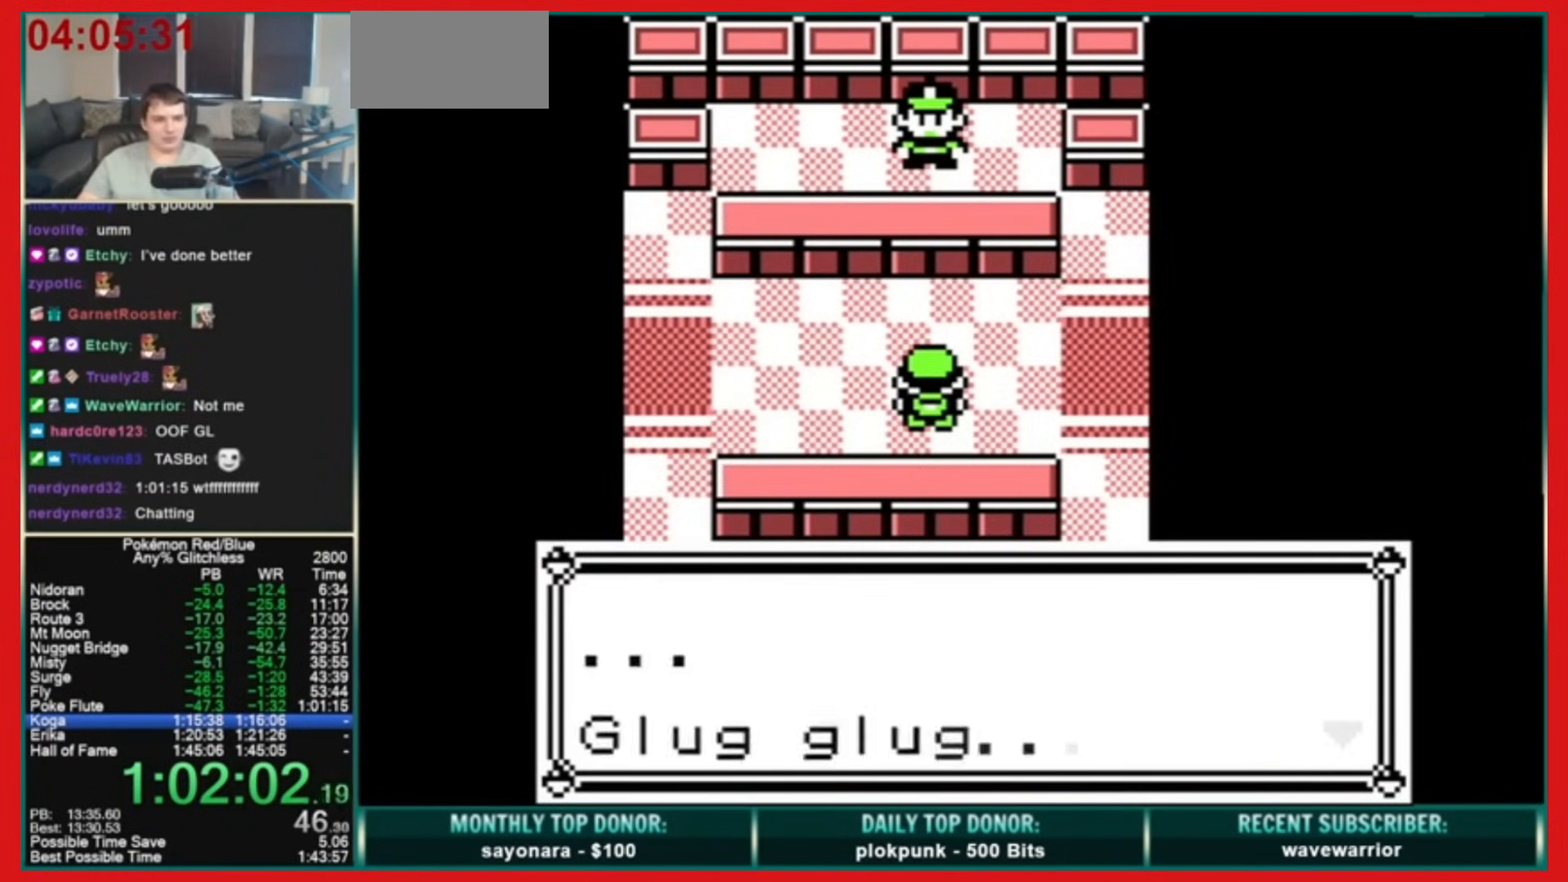
{"buttons": ["A", "B", "DPAD_RIGHT"], "events": [[40, "A", "up"], [480, "A", "down"]]}
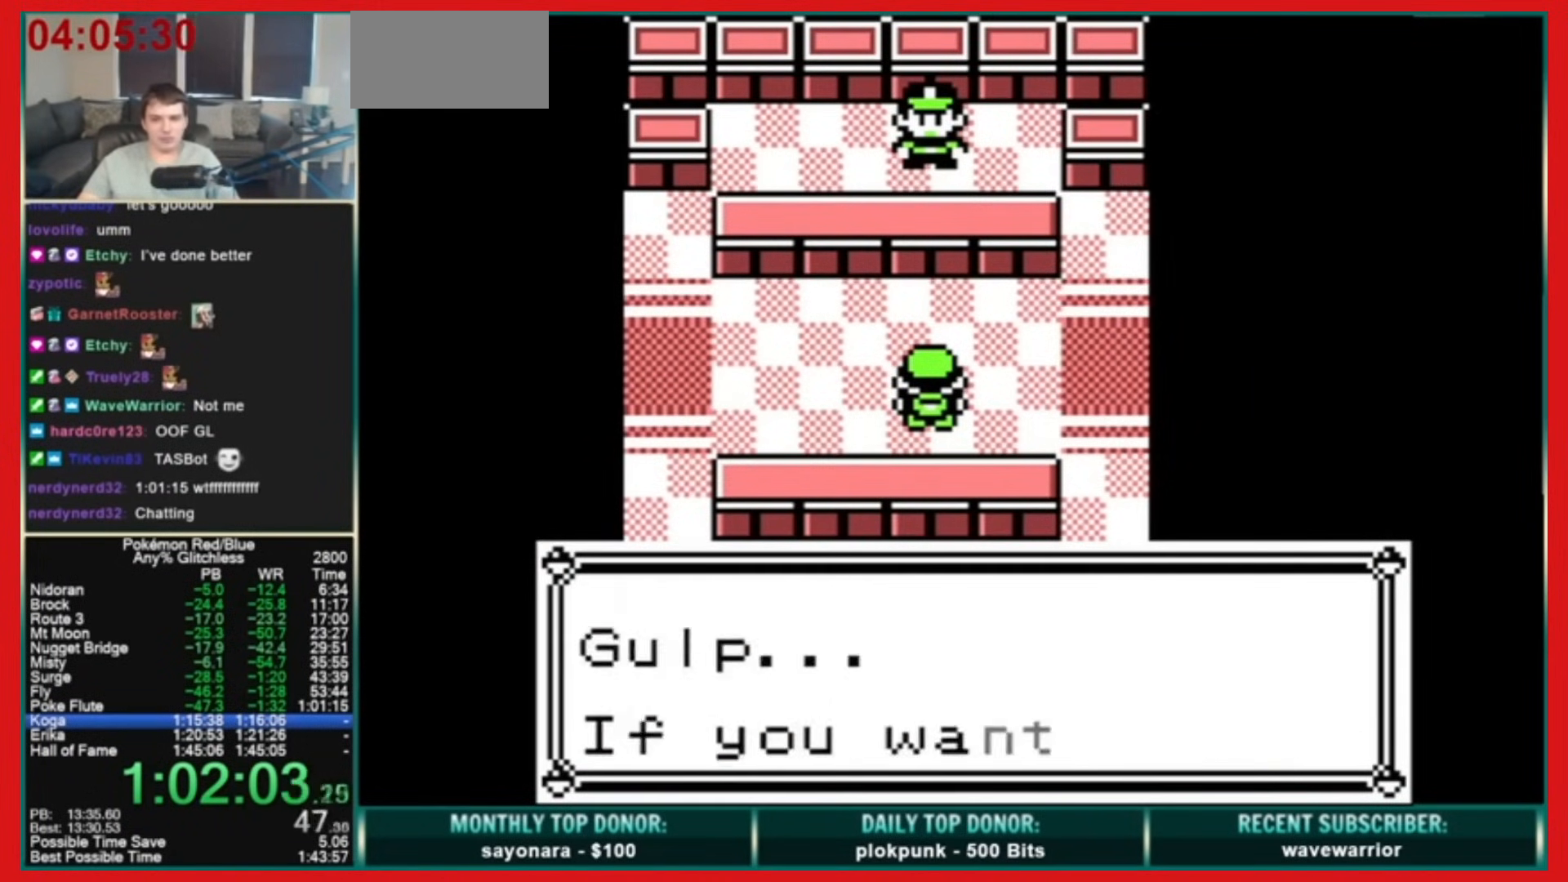
{"buttons": ["B", "DPAD_RIGHT"], "events": [[160, "A", "up"]]}
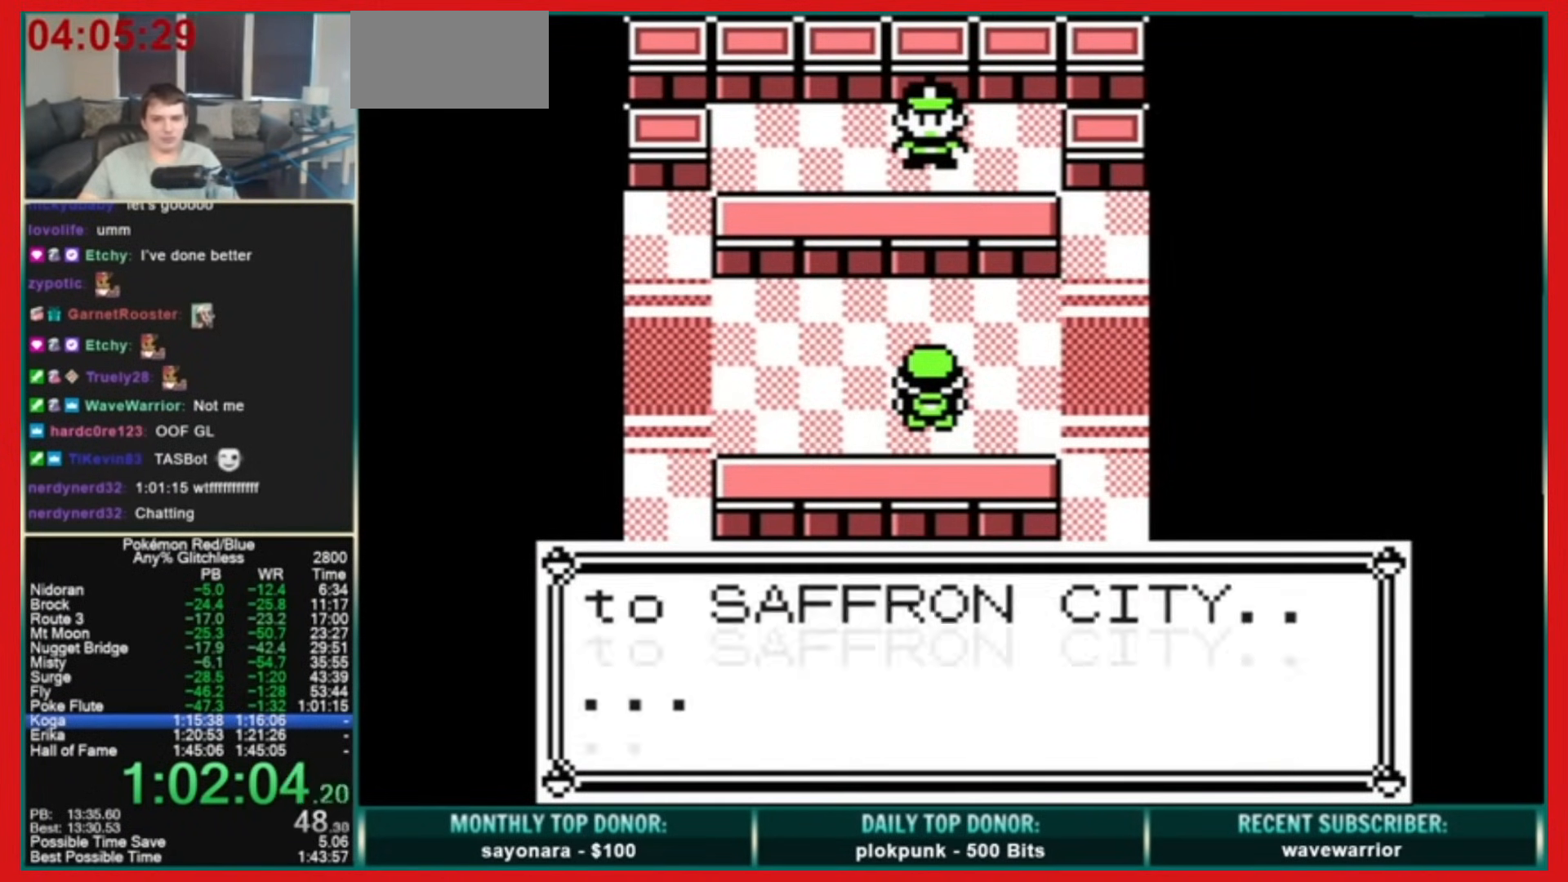
{"buttons": ["B", "DPAD_RIGHT"], "events": [[80, "A", "down"], [160, "A", "up"]]}
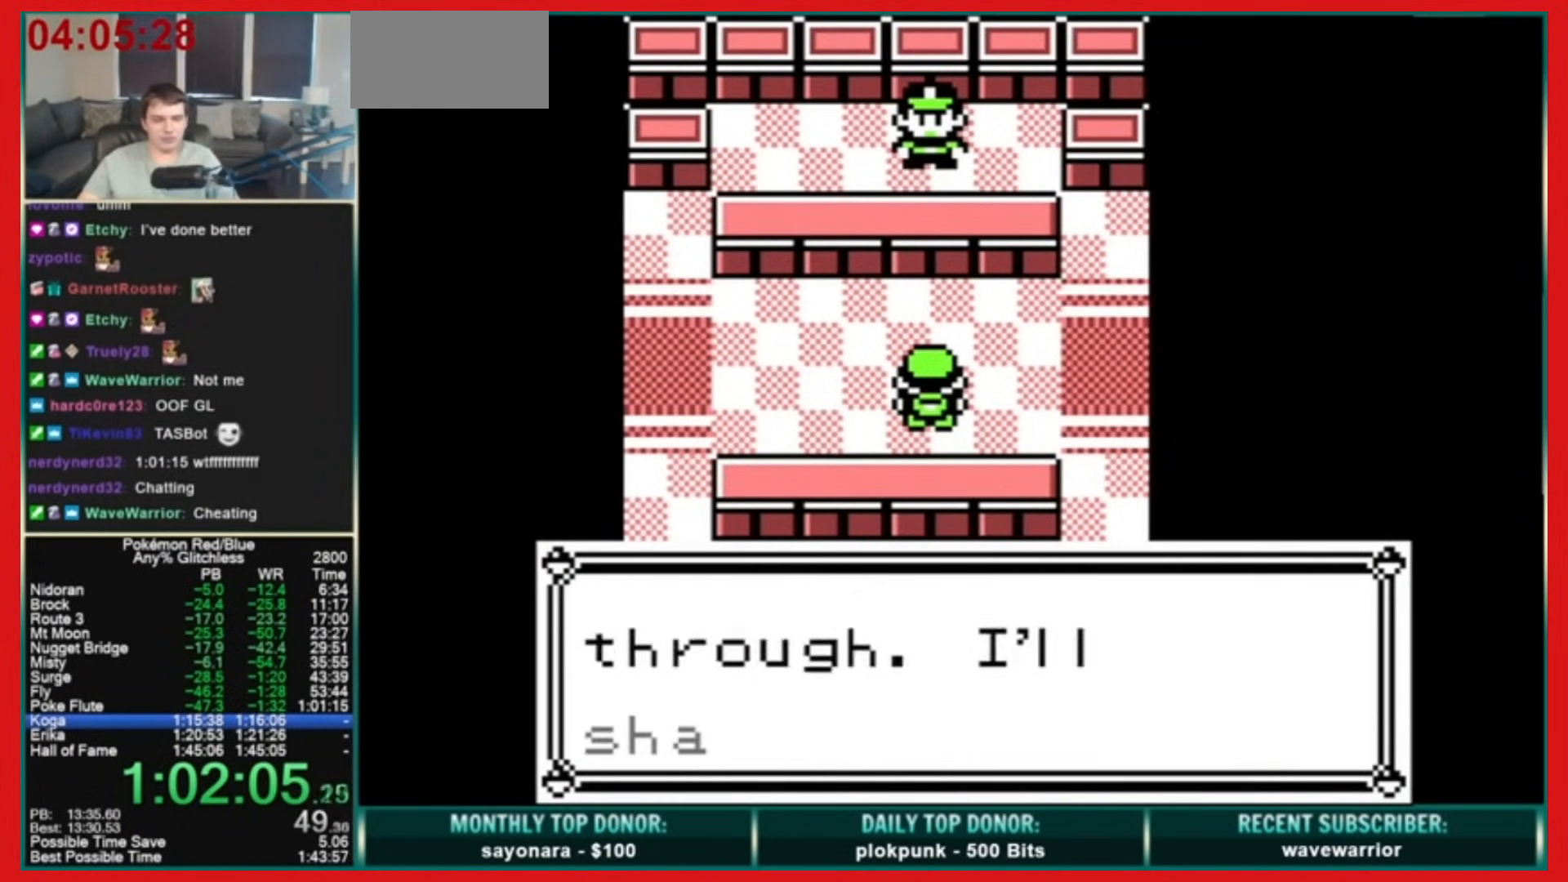
{"buttons": ["DPAD_RIGHT"], "events": [[160, "A", "down"], [320, "A", "up"], [480, "B", "up"]]}
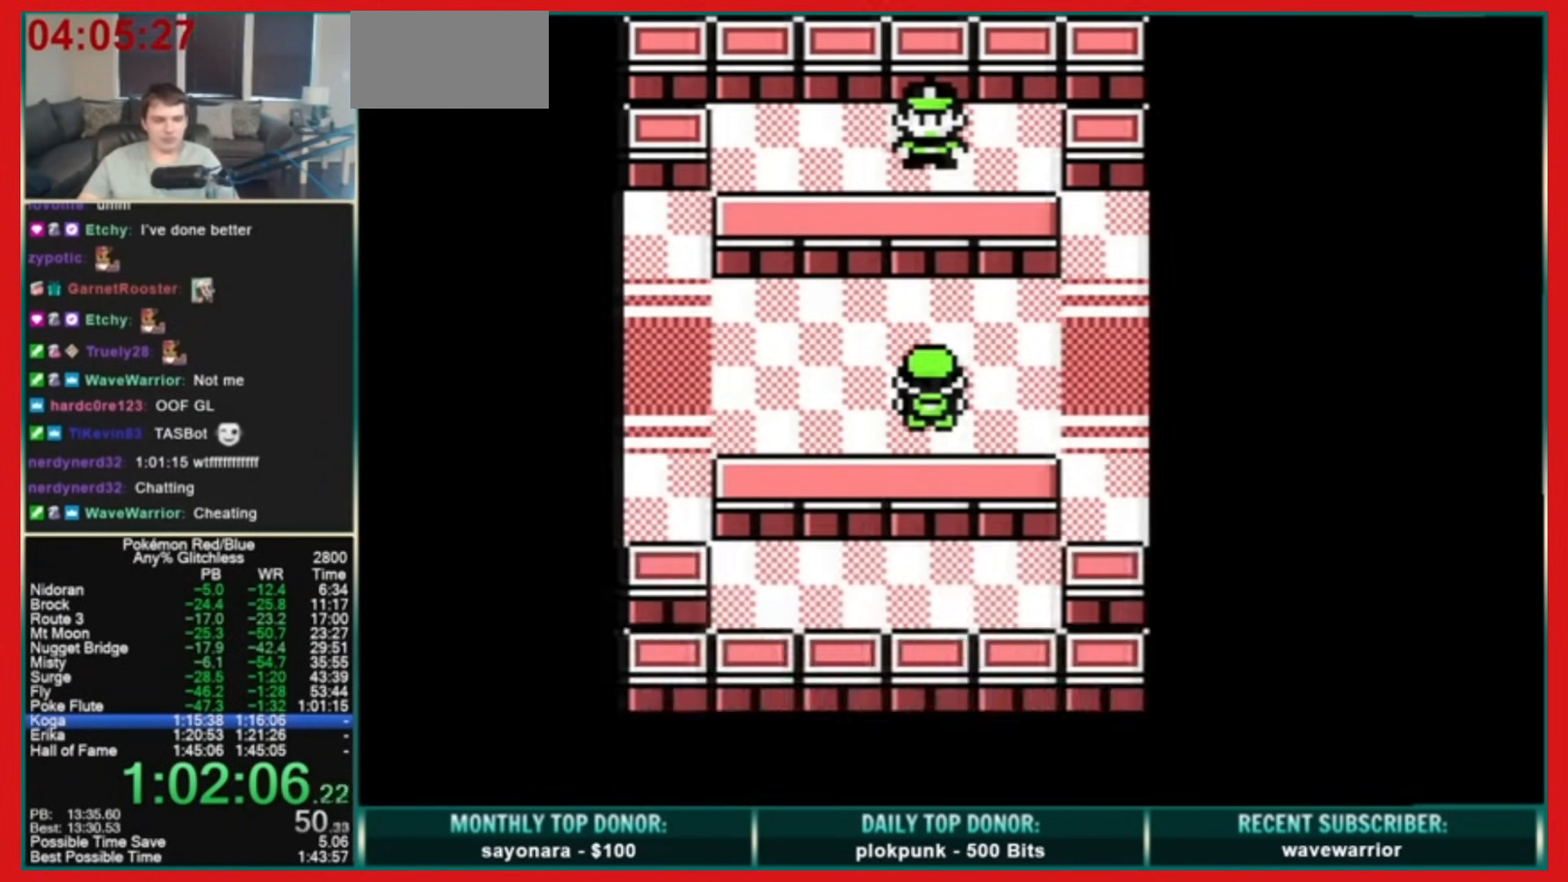
{"buttons": ["START"], "events": [[360, "DPAD_RIGHT", "up"], [440, "START", "down"]]}
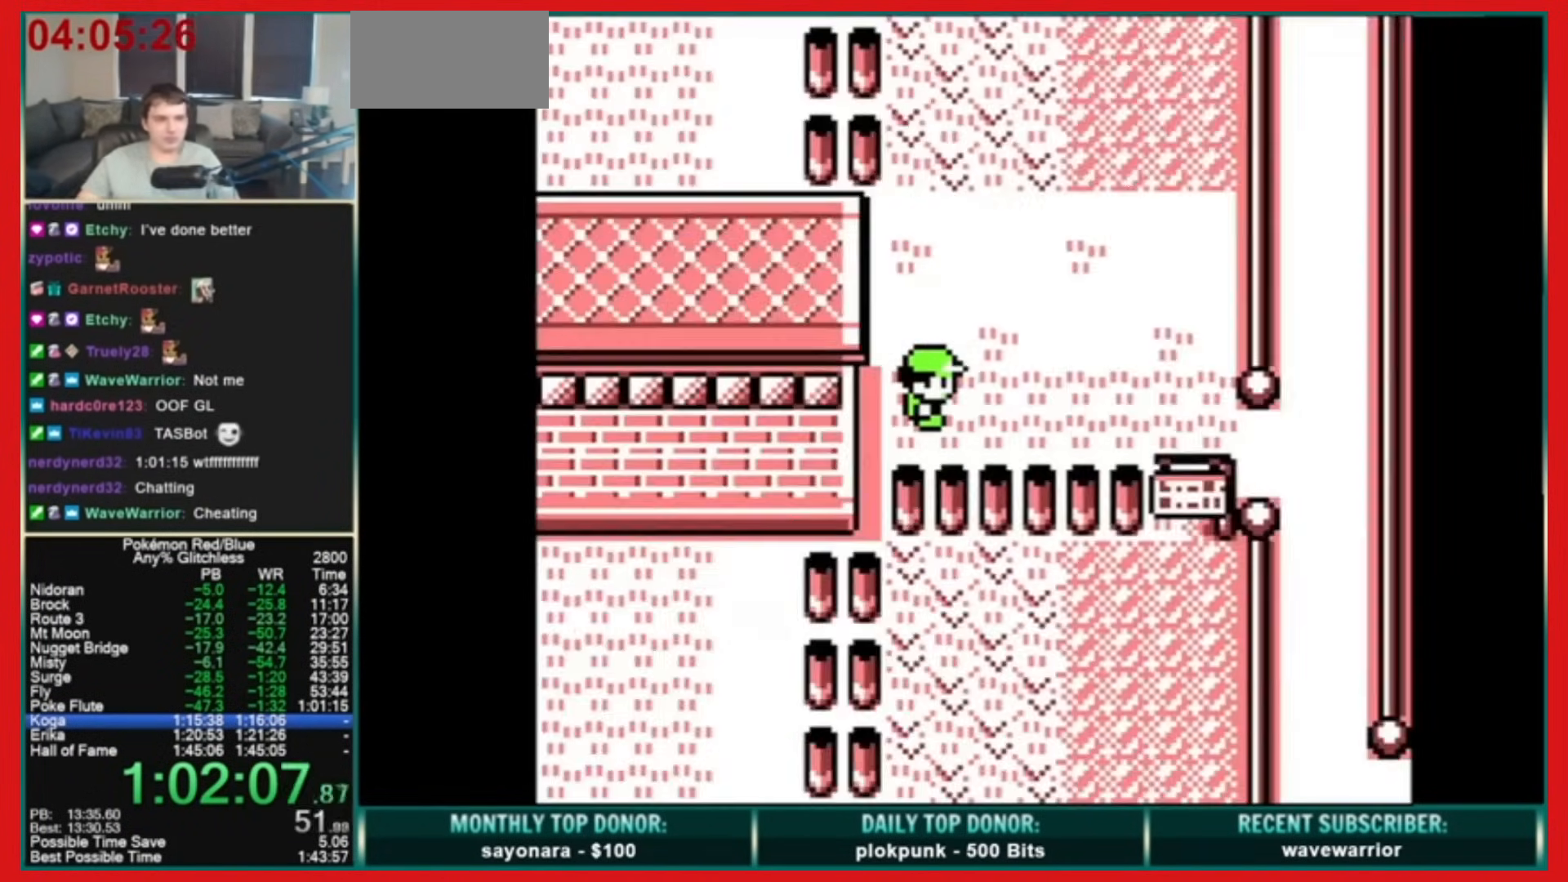
{"buttons": ["A", "DPAD_RIGHT"], "events": [[200, "A", "down"], [240, "START", "up"], [320, "DPAD_RIGHT", "down"]]}
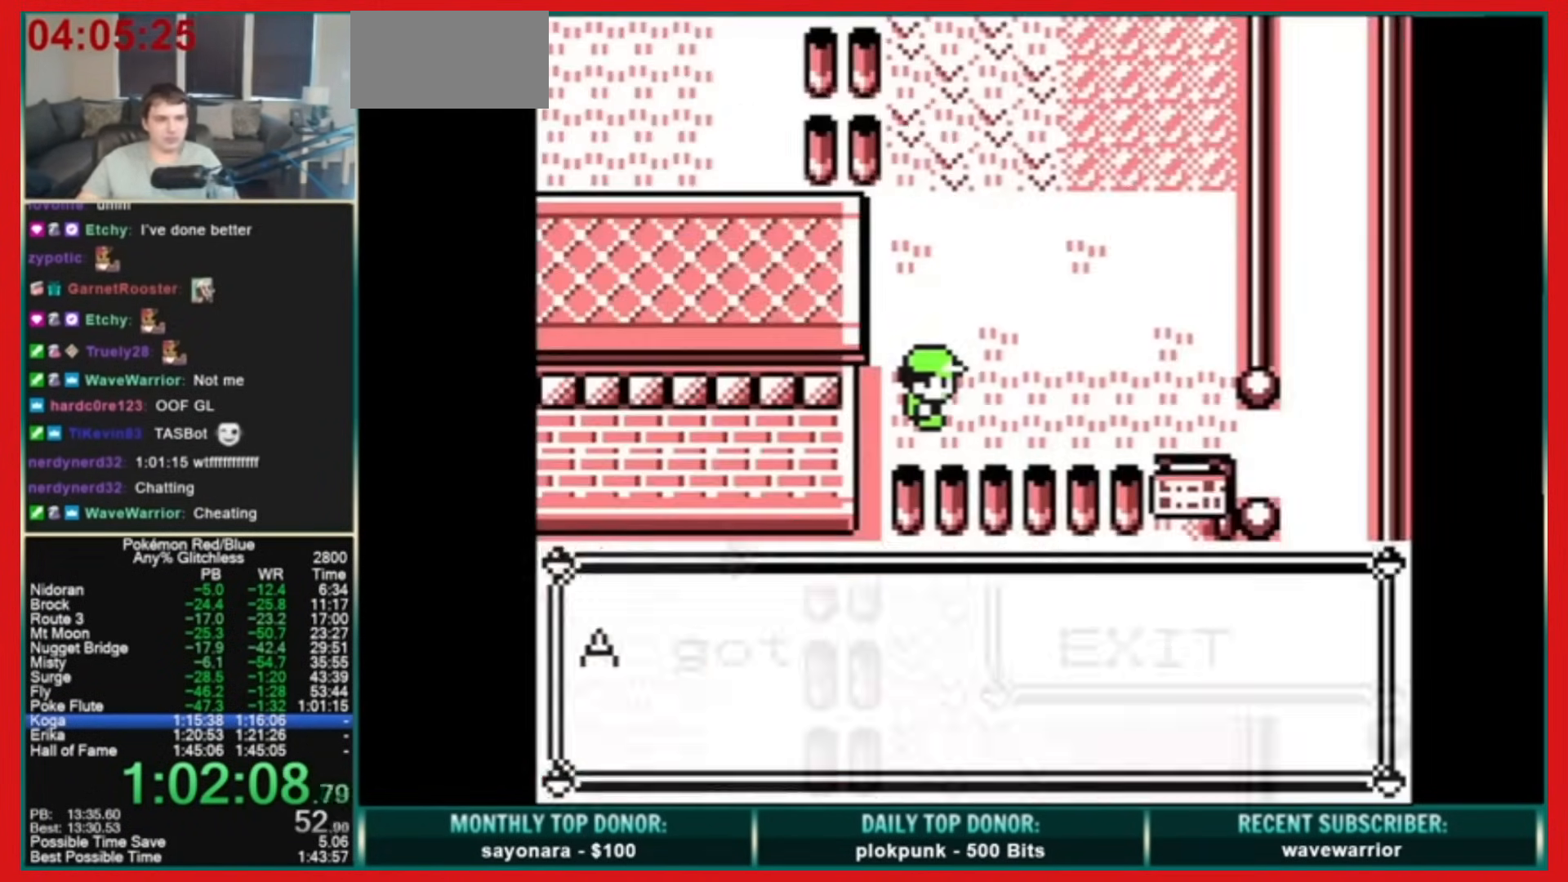
{"buttons": ["DPAD_RIGHT"], "events": [[160, "B", "down"], [200, "A", "up"], [240, "B", "up"]]}
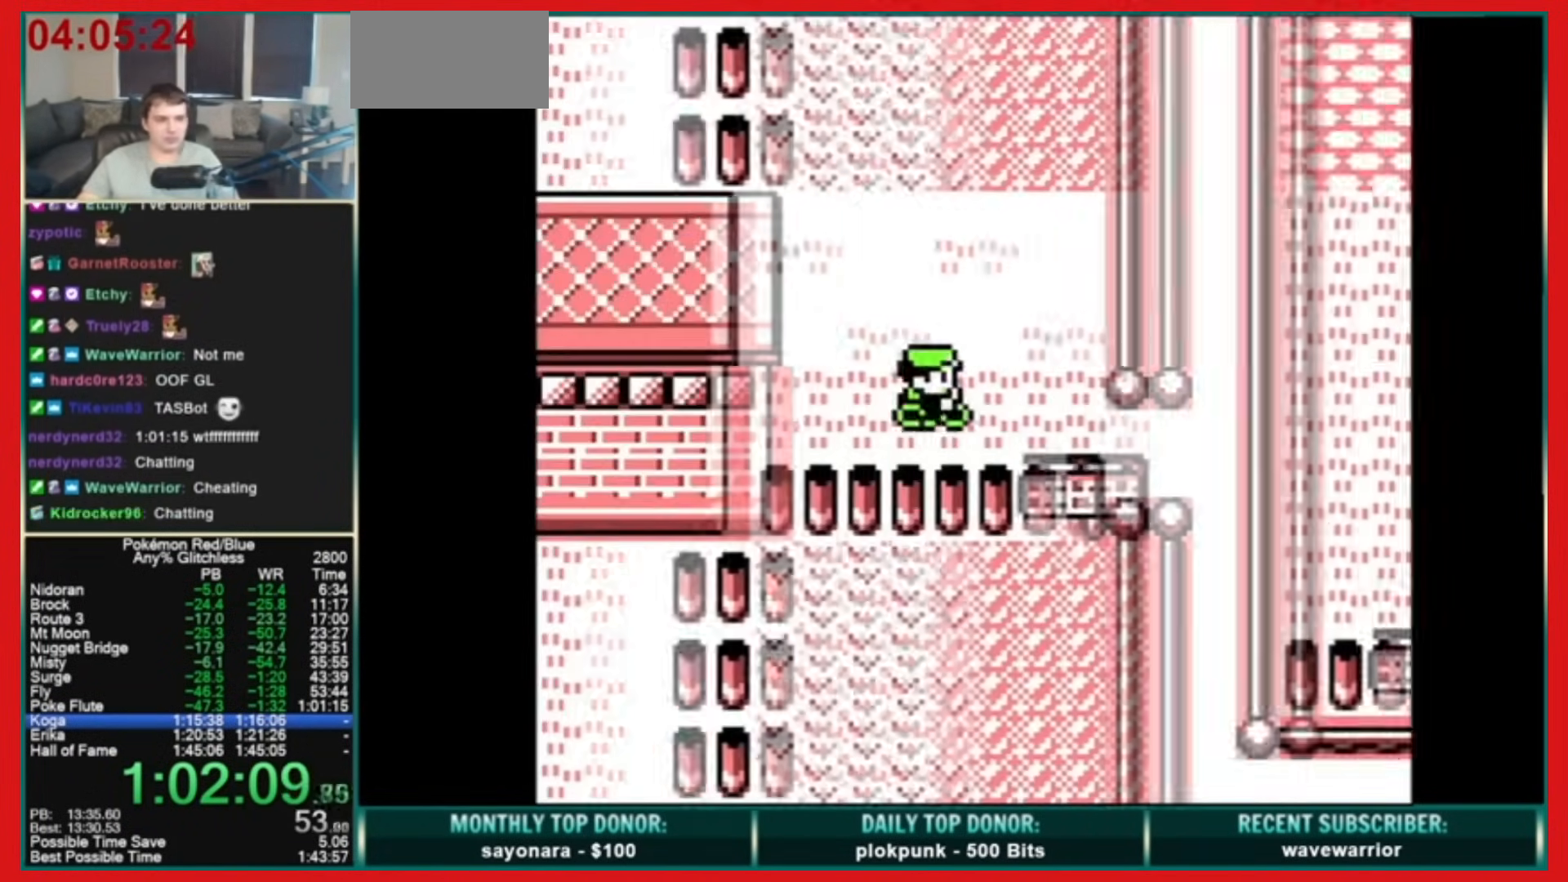
{"buttons": ["DPAD_UP"], "events": [[240, "DPAD_DOWN", "down"], [280, "DPAD_RIGHT", "up"], [400, "DPAD_DOWN", "up"], [400, "DPAD_RIGHT", "down"], [480, "DPAD_RIGHT", "up"], [480, "DPAD_UP", "down"]]}
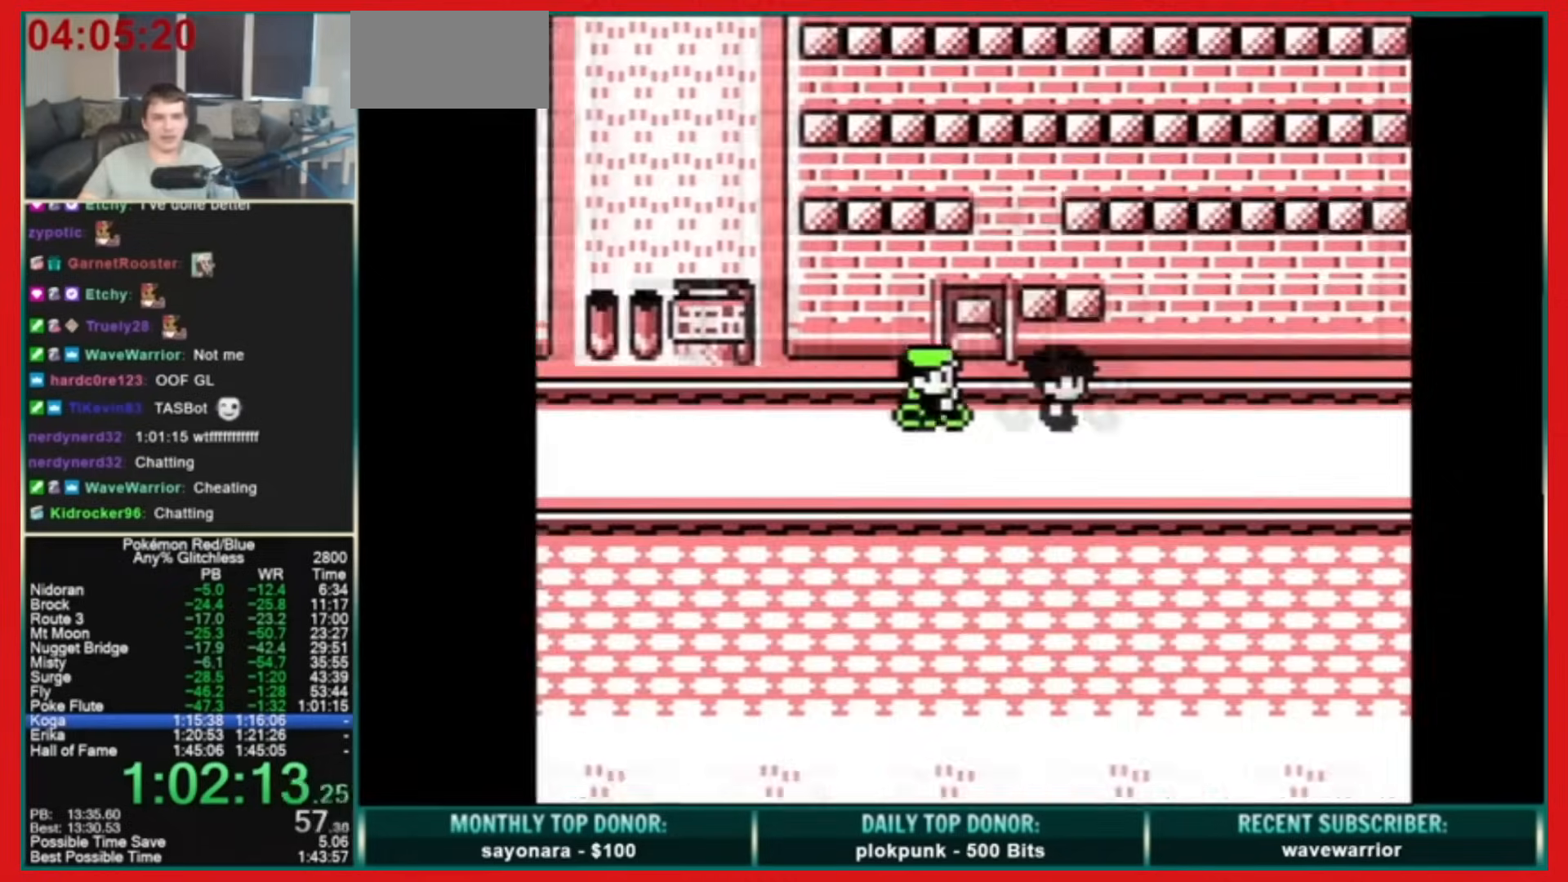
{"buttons": ["DPAD_UP"], "events": []}
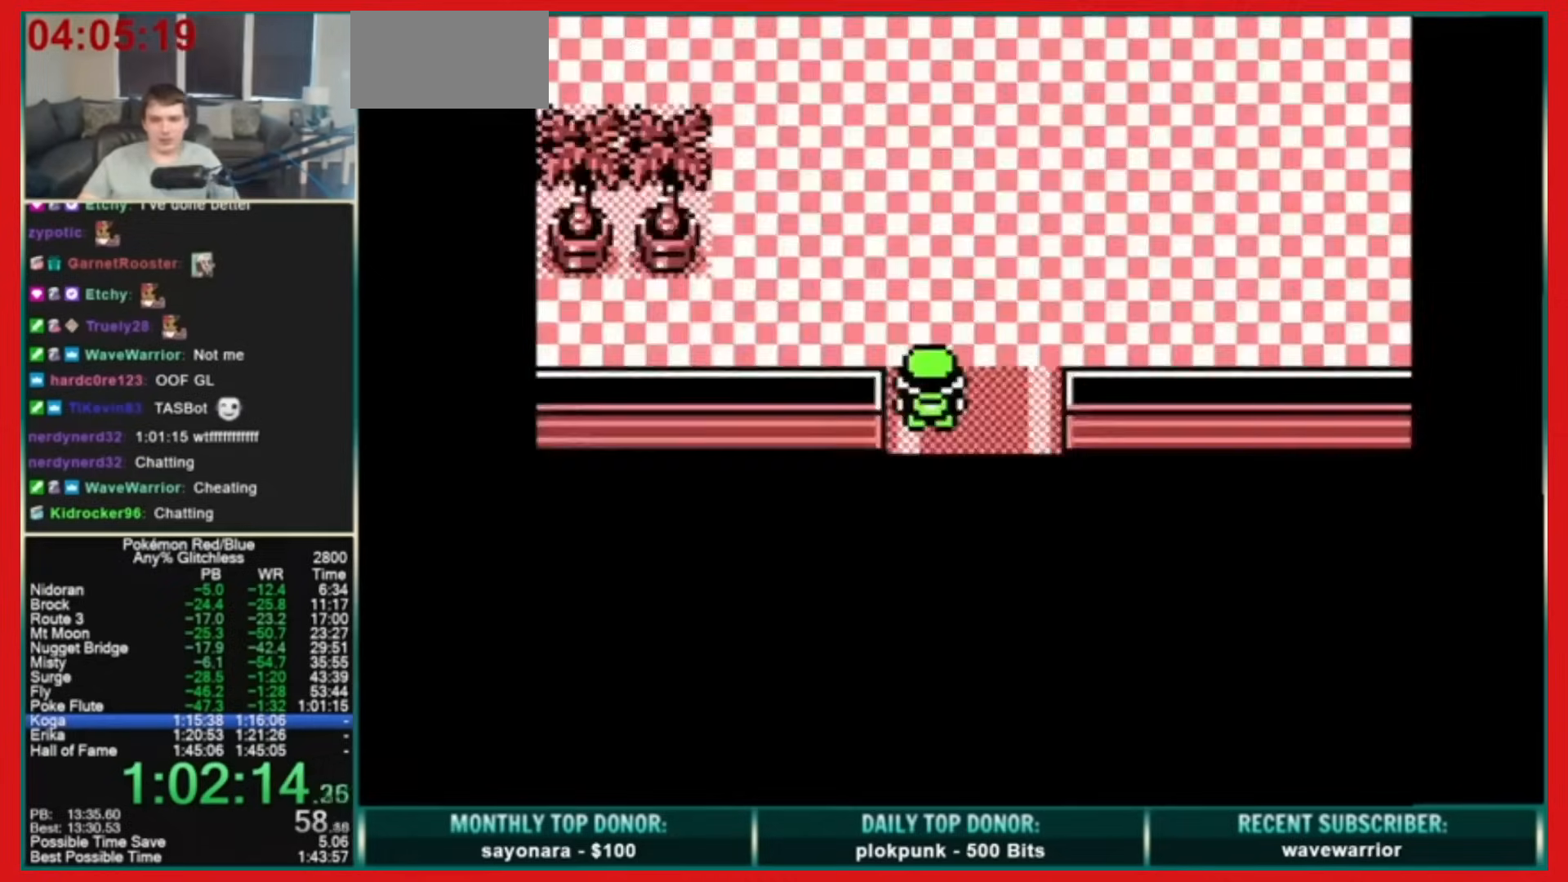
{"buttons": ["DPAD_UP", "DPAD_RIGHT"], "events": [[480, "DPAD_RIGHT", "down"]]}
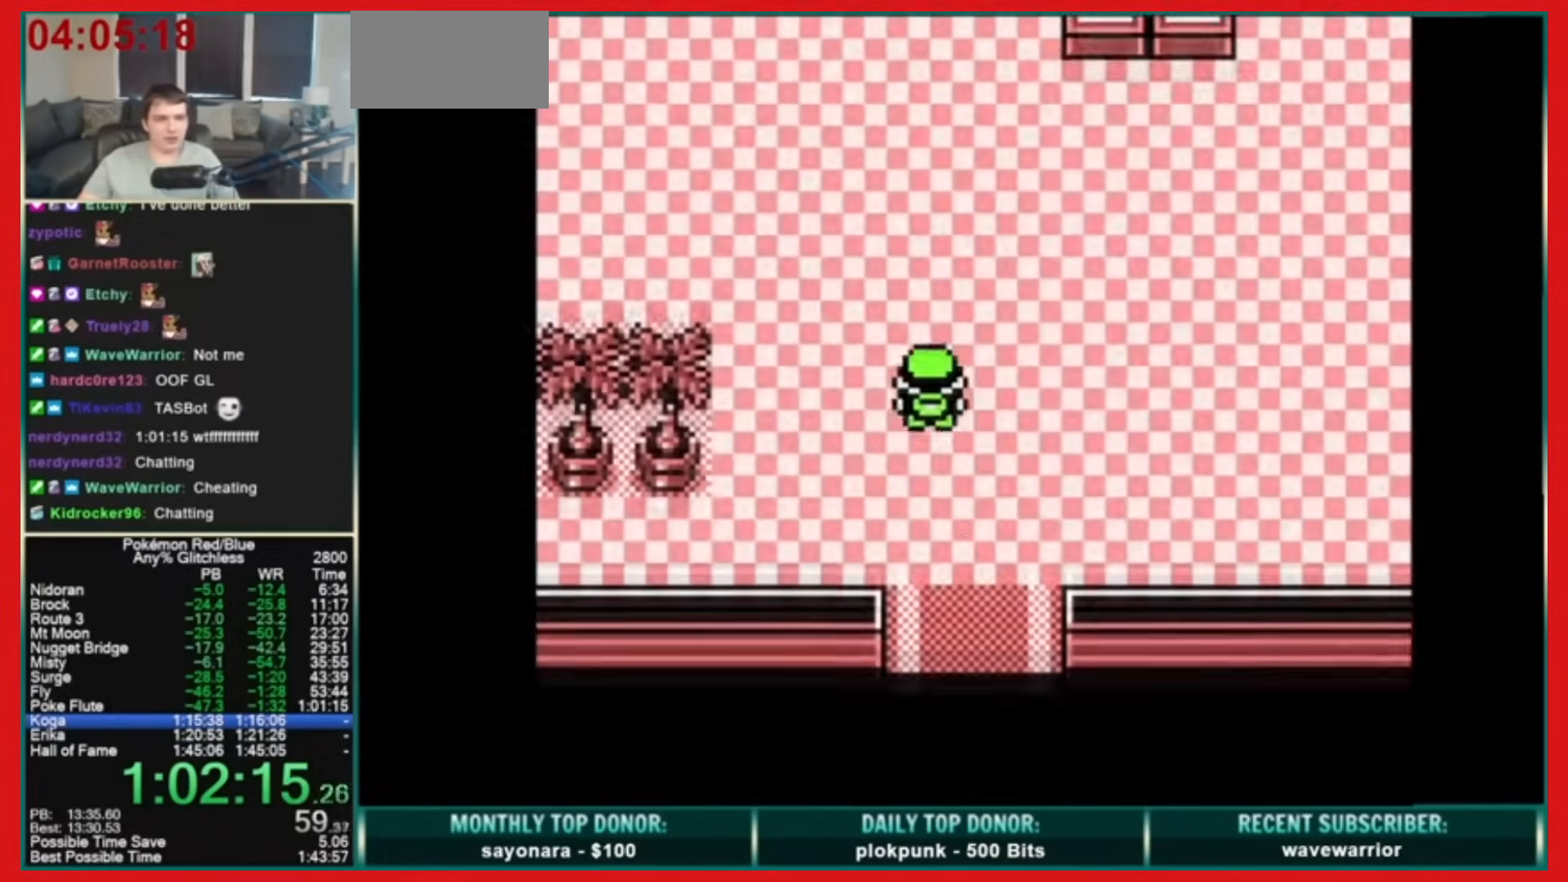
{"buttons": ["DPAD_RIGHT"], "events": [[400, "DPAD_UP", "up"]]}
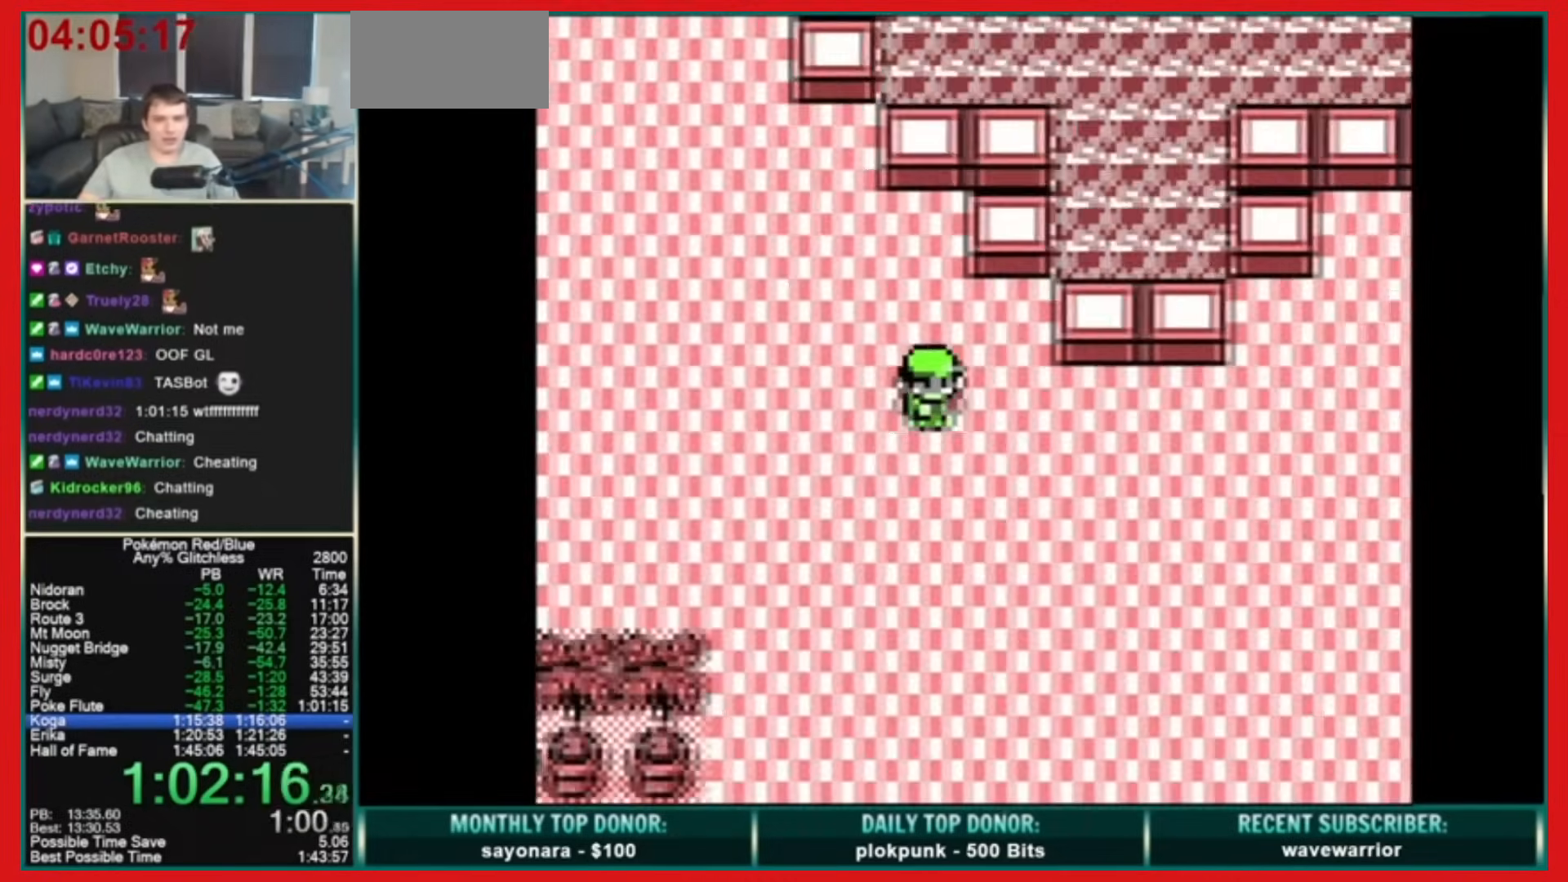
{"buttons": ["DPAD_RIGHT"], "events": []}
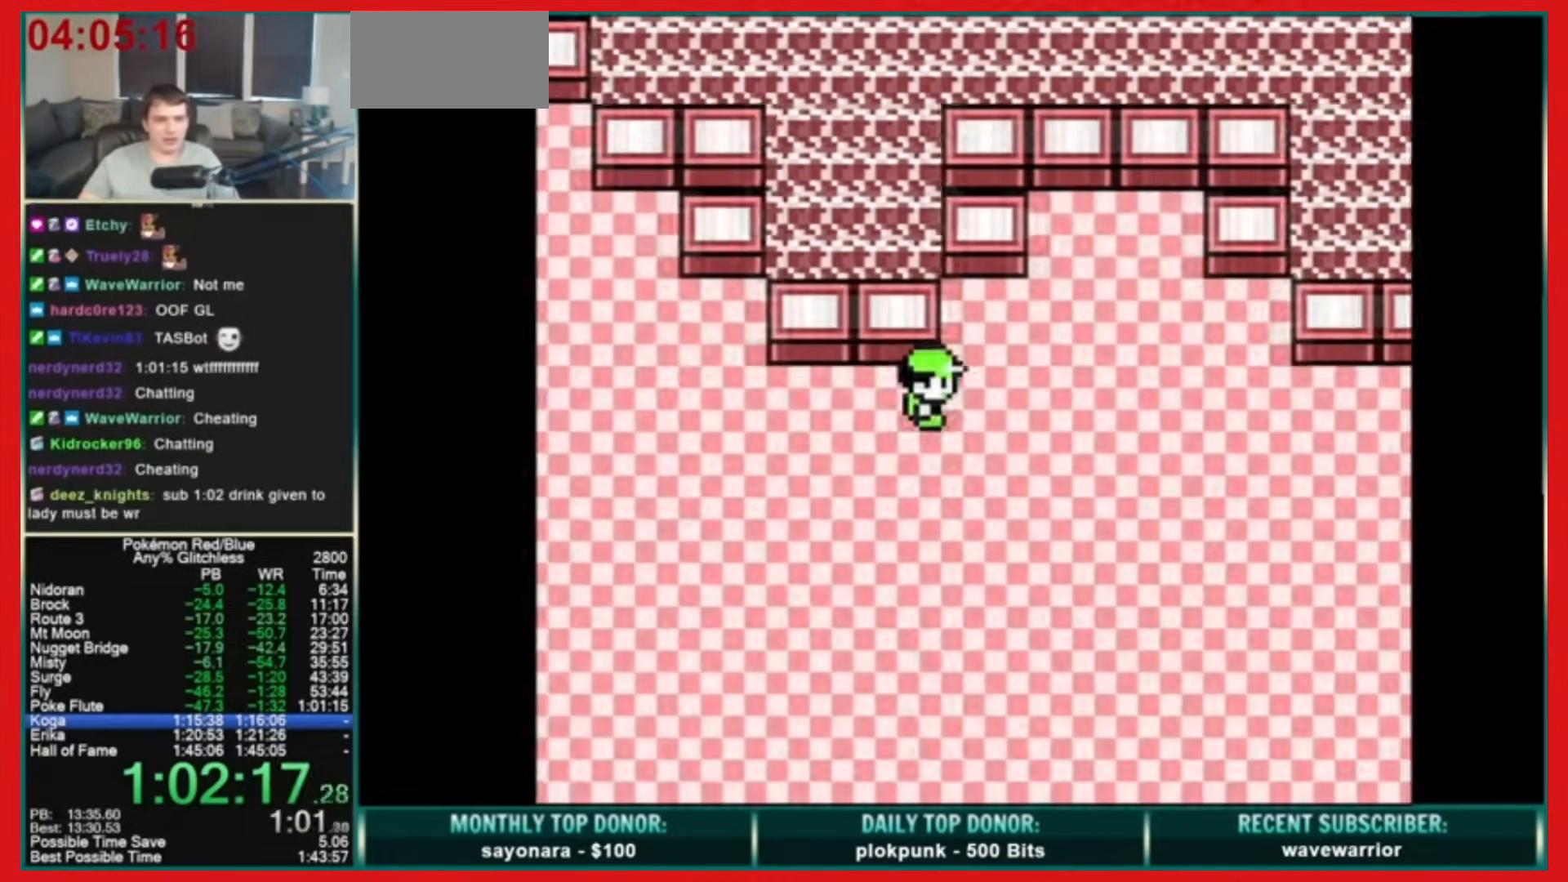
{"buttons": ["DPAD_RIGHT"], "events": []}
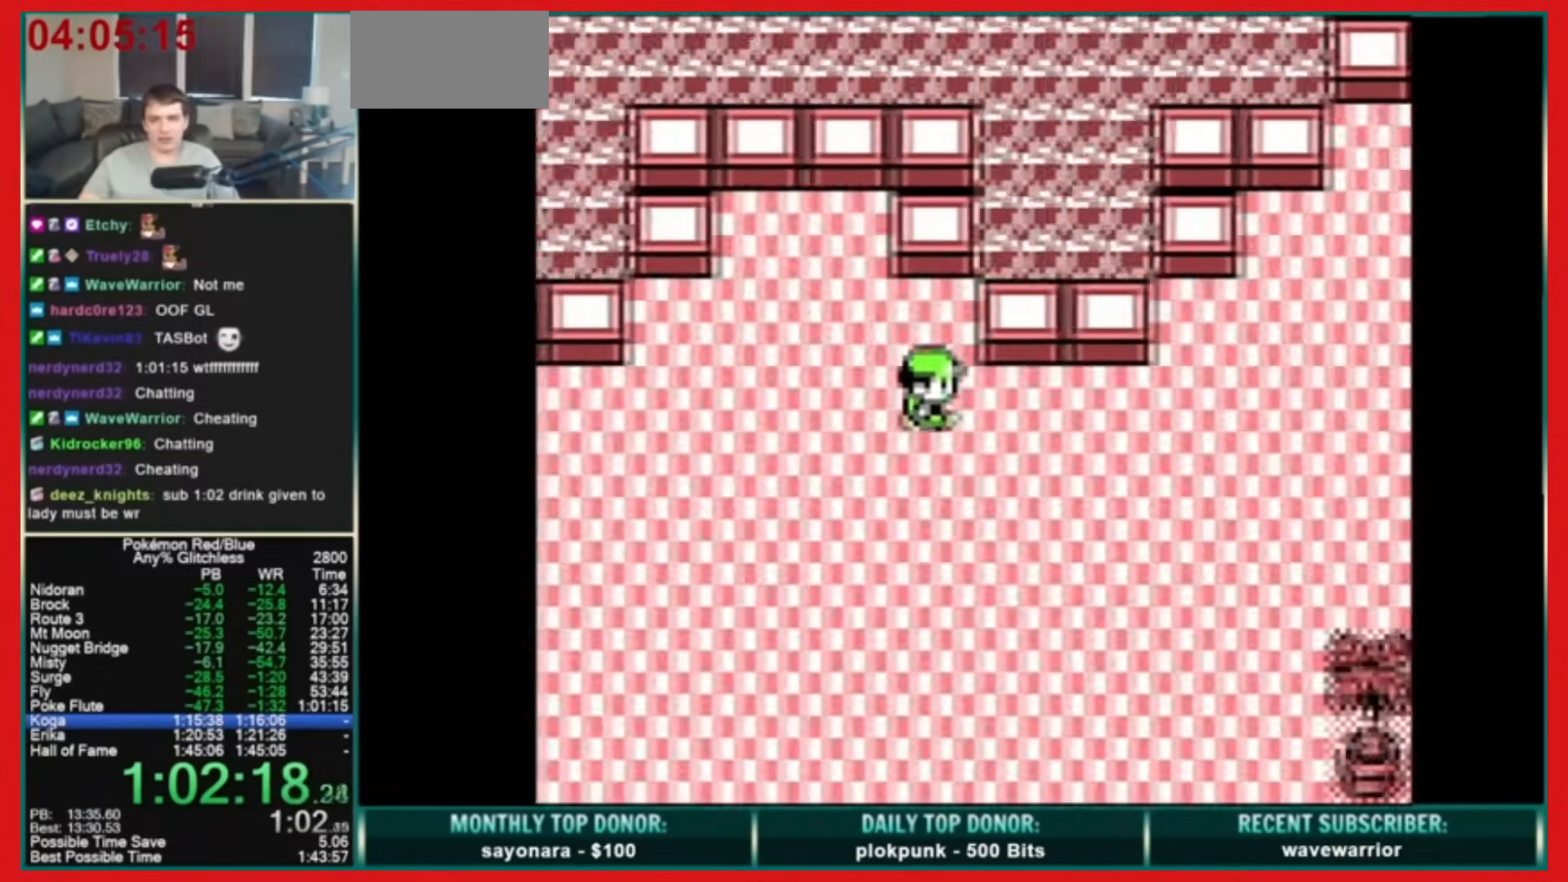
{"buttons": ["DPAD_RIGHT"], "events": []}
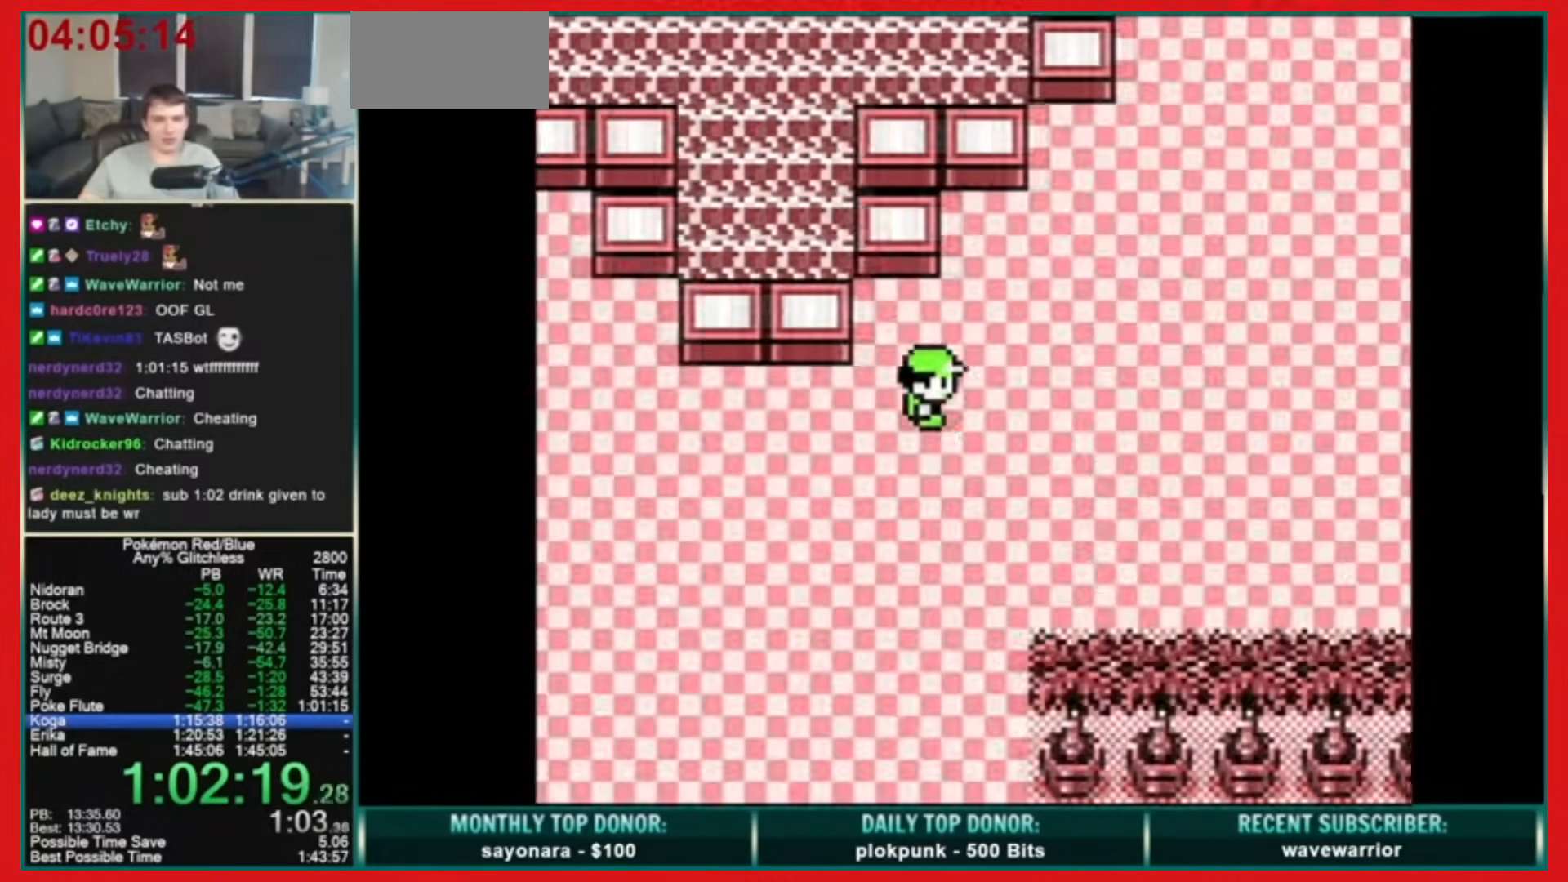
{"buttons": ["DPAD_UP"], "events": [[400, "DPAD_RIGHT", "up"], [400, "DPAD_UP", "down"]]}
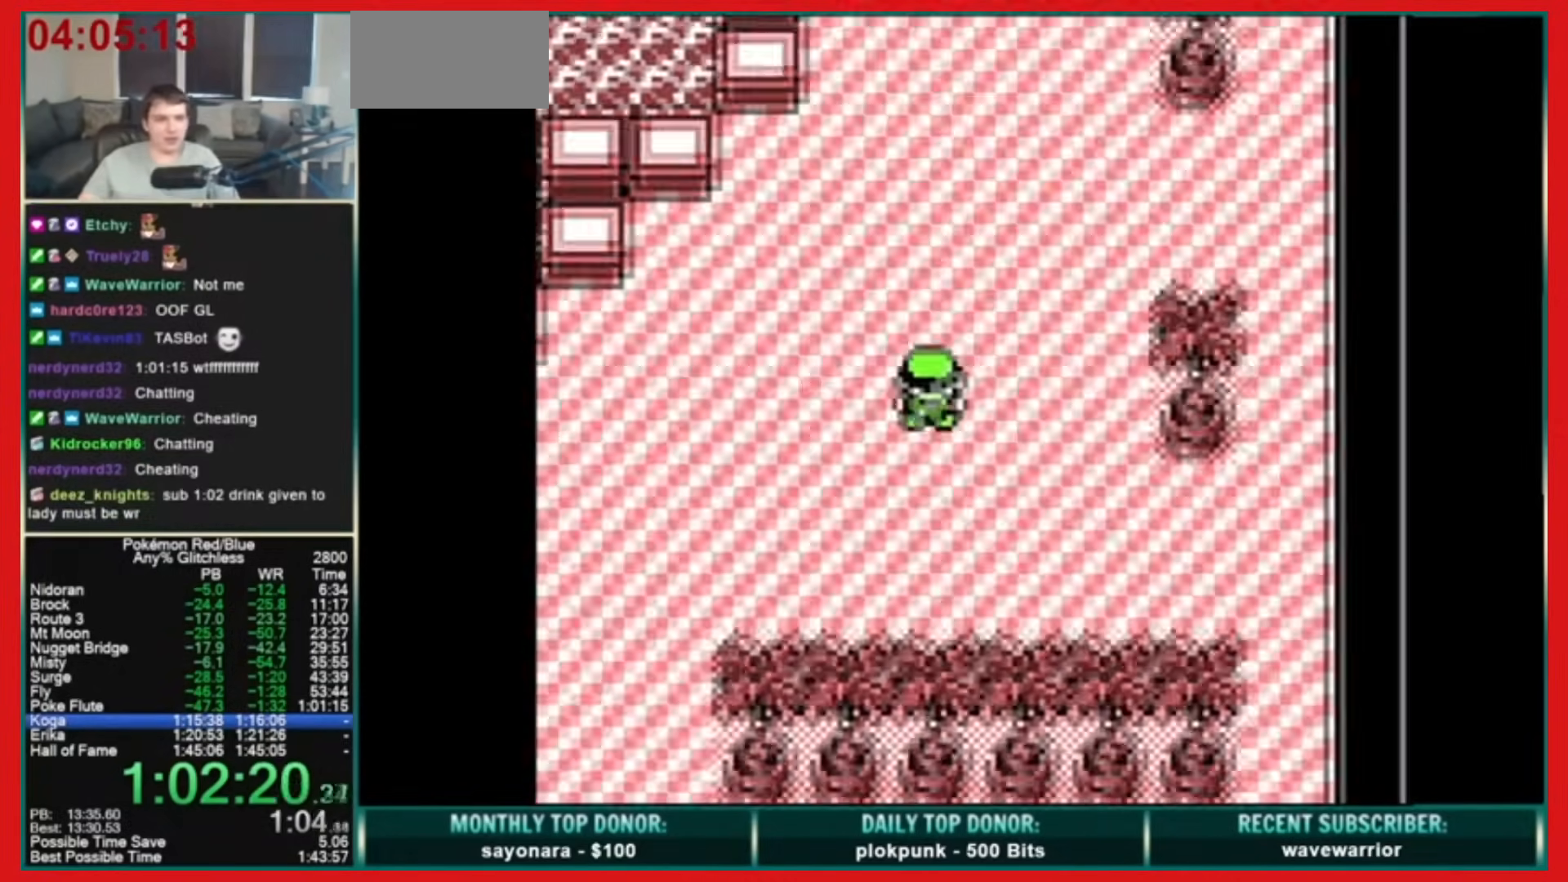
{"buttons": ["DPAD_UP"], "events": []}
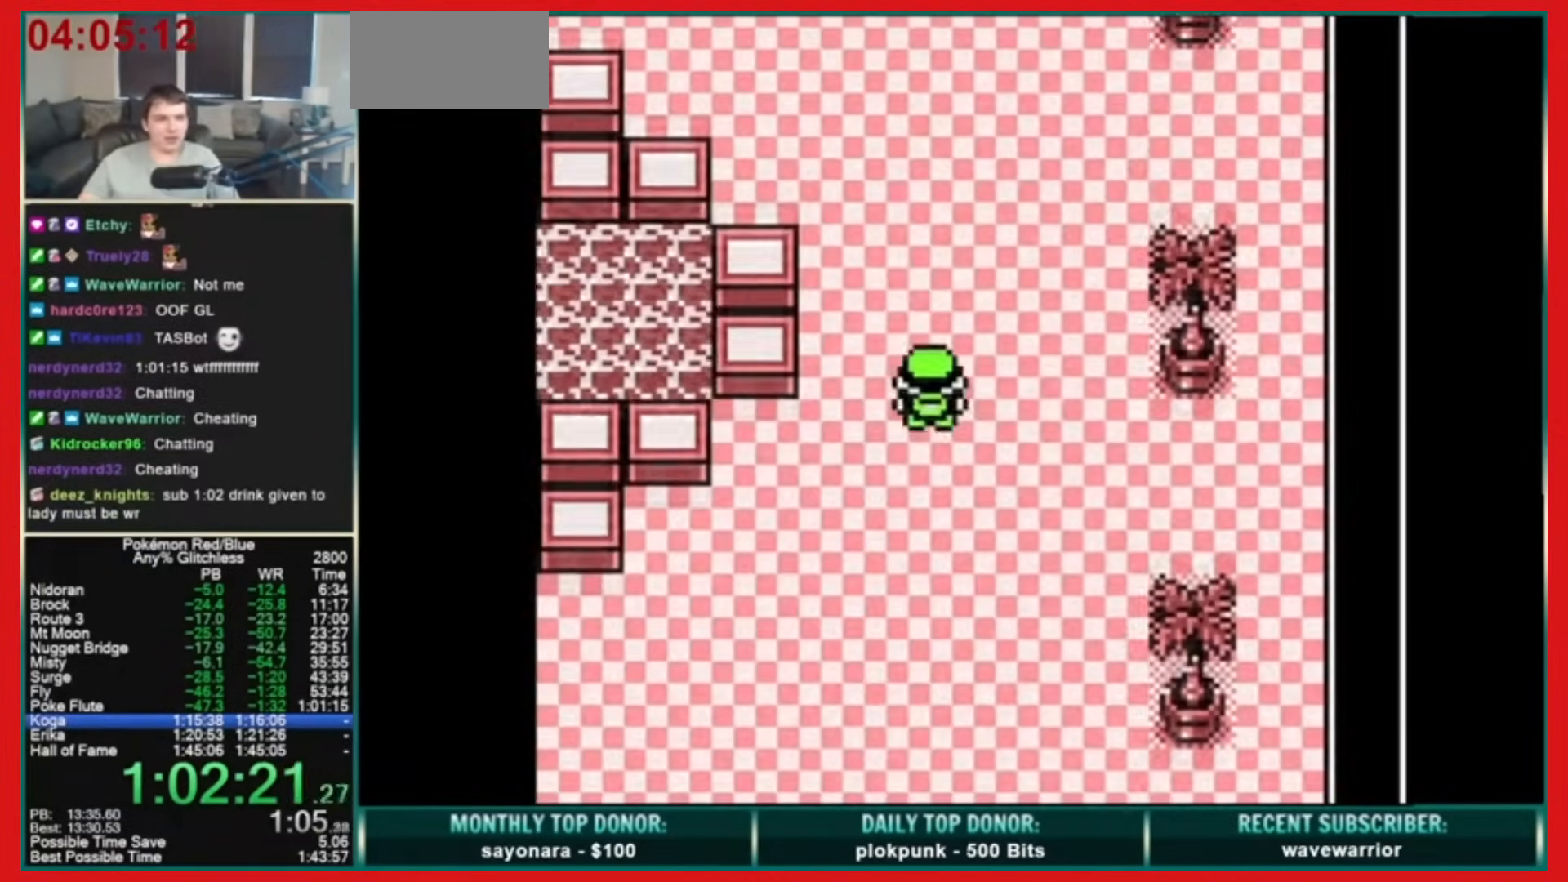
{"buttons": ["DPAD_UP"], "events": []}
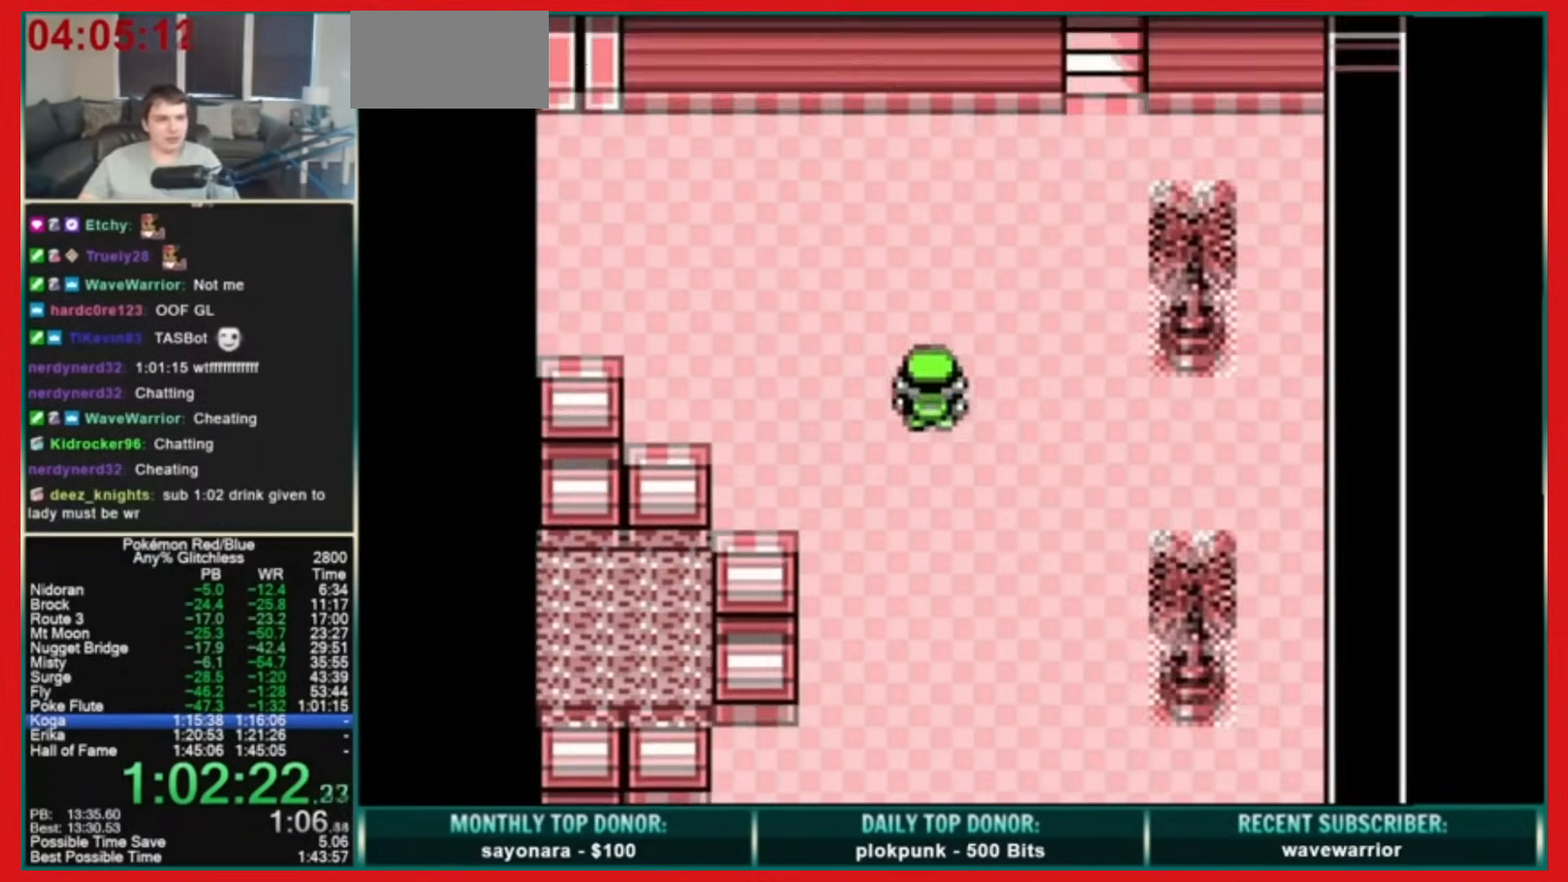
{"buttons": ["DPAD_RIGHT"], "events": [[320, "DPAD_RIGHT", "down"], [400, "DPAD_UP", "up"]]}
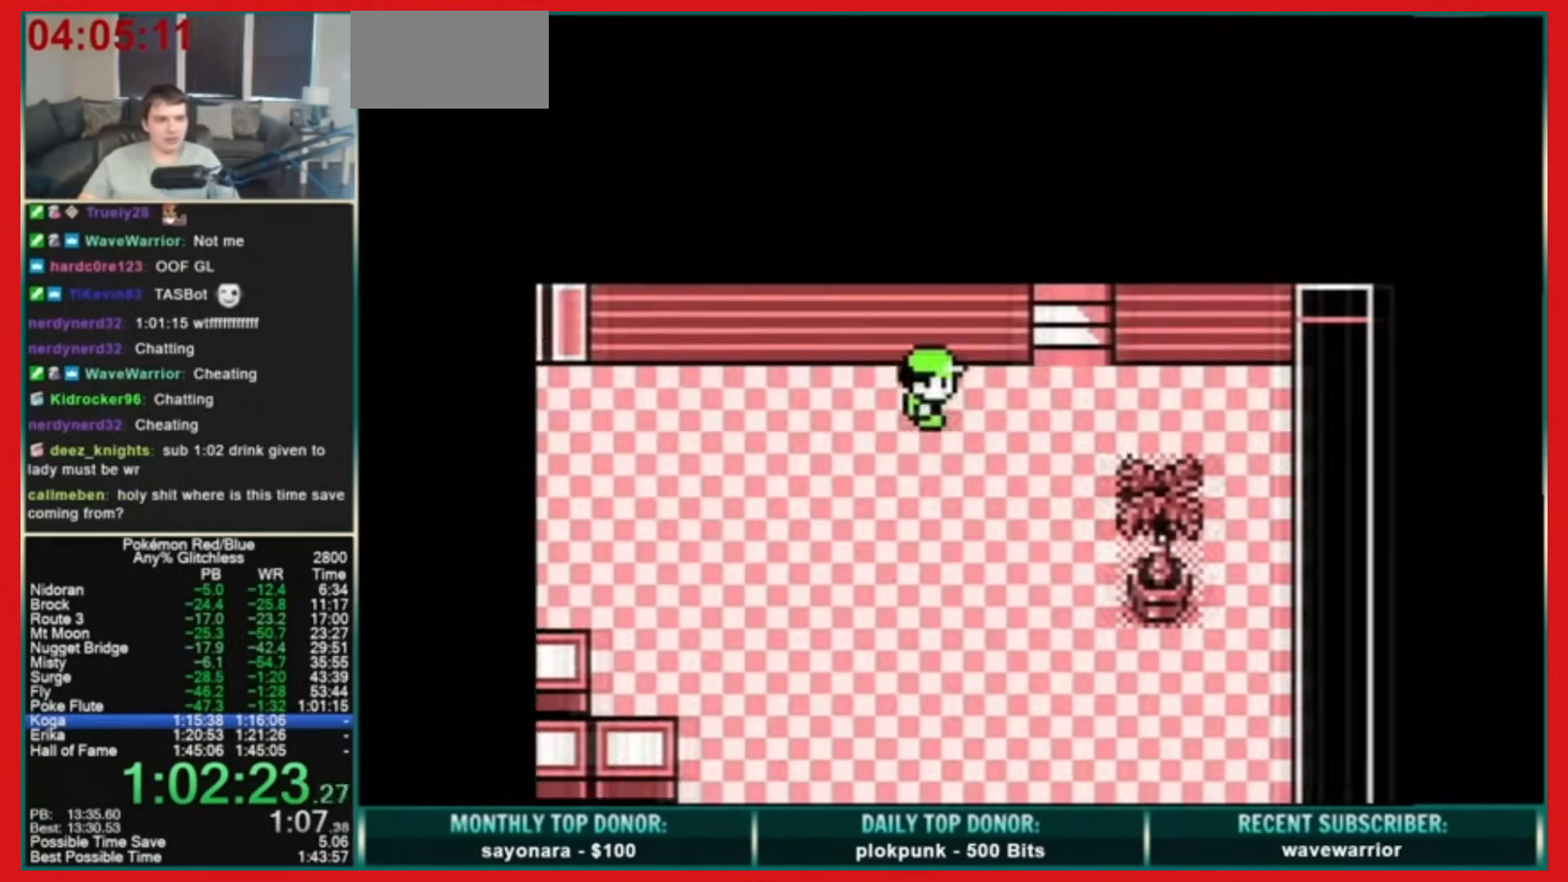
{"buttons": ["DPAD_RIGHT"], "events": [[120, "DPAD_UP", "down"], [200, "DPAD_RIGHT", "up"], [360, "DPAD_RIGHT", "down"], [400, "DPAD_UP", "up"]]}
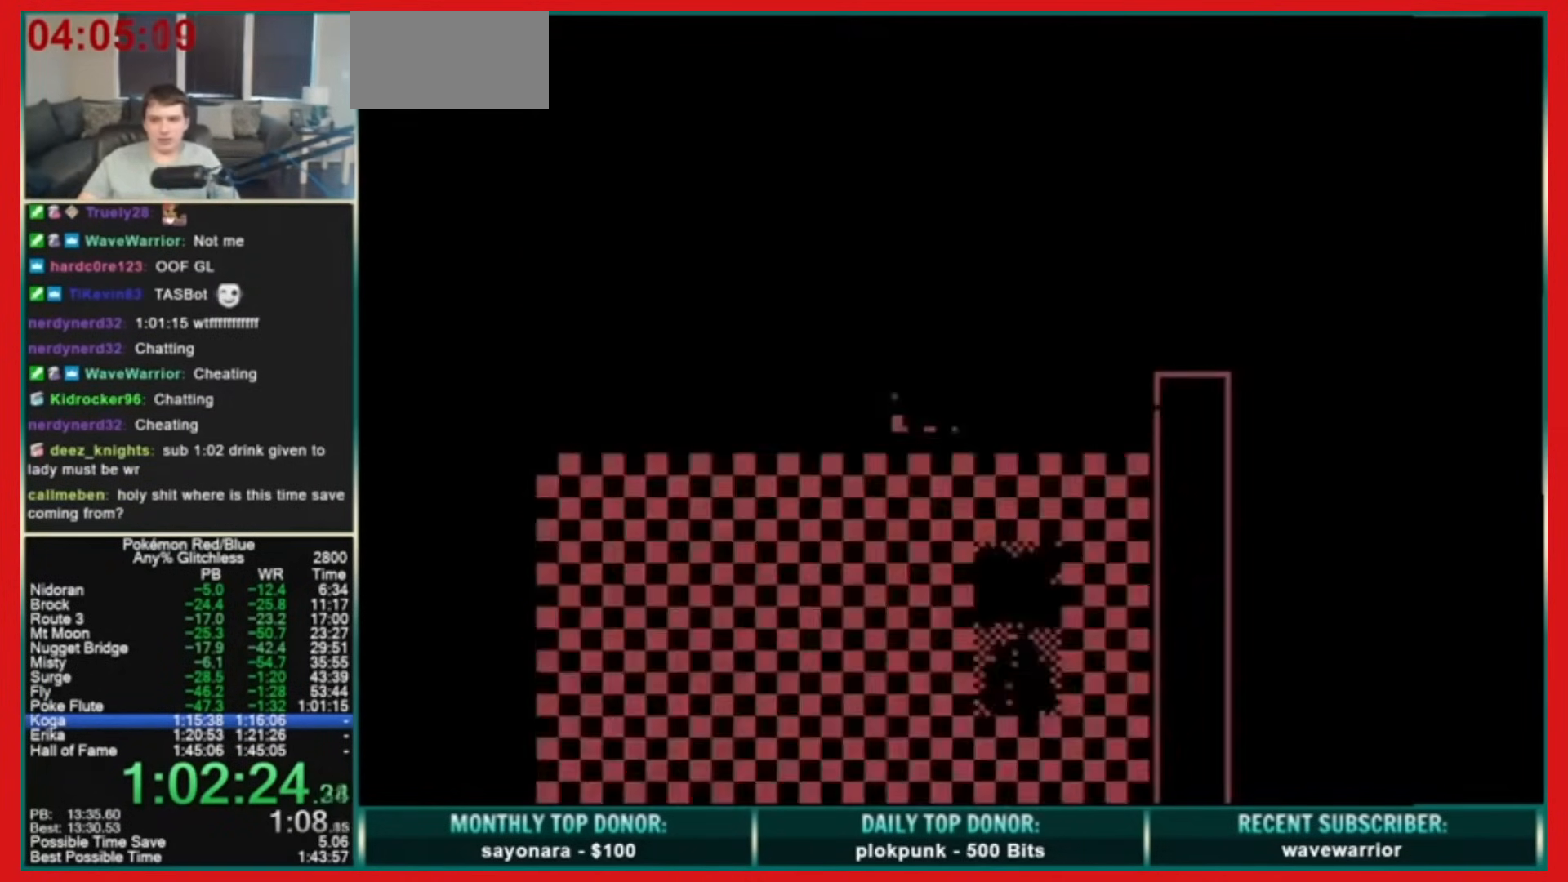
{"buttons": ["DPAD_RIGHT"], "events": []}
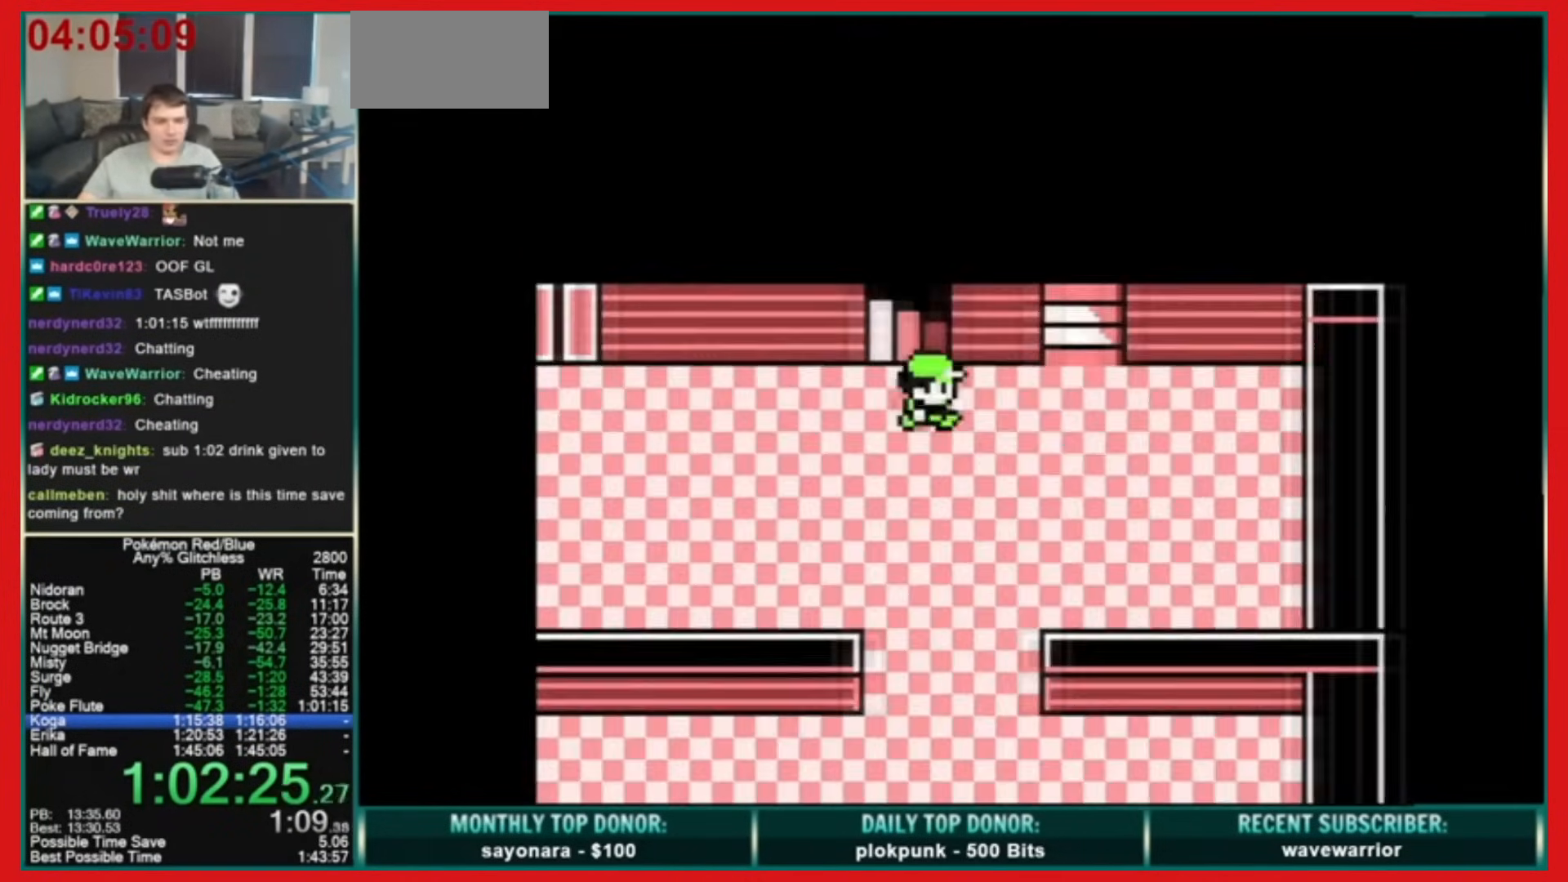
{"buttons": ["DPAD_LEFT"], "events": [[160, "DPAD_UP", "down"], [200, "DPAD_RIGHT", "up"], [360, "DPAD_LEFT", "down"], [400, "DPAD_UP", "up"]]}
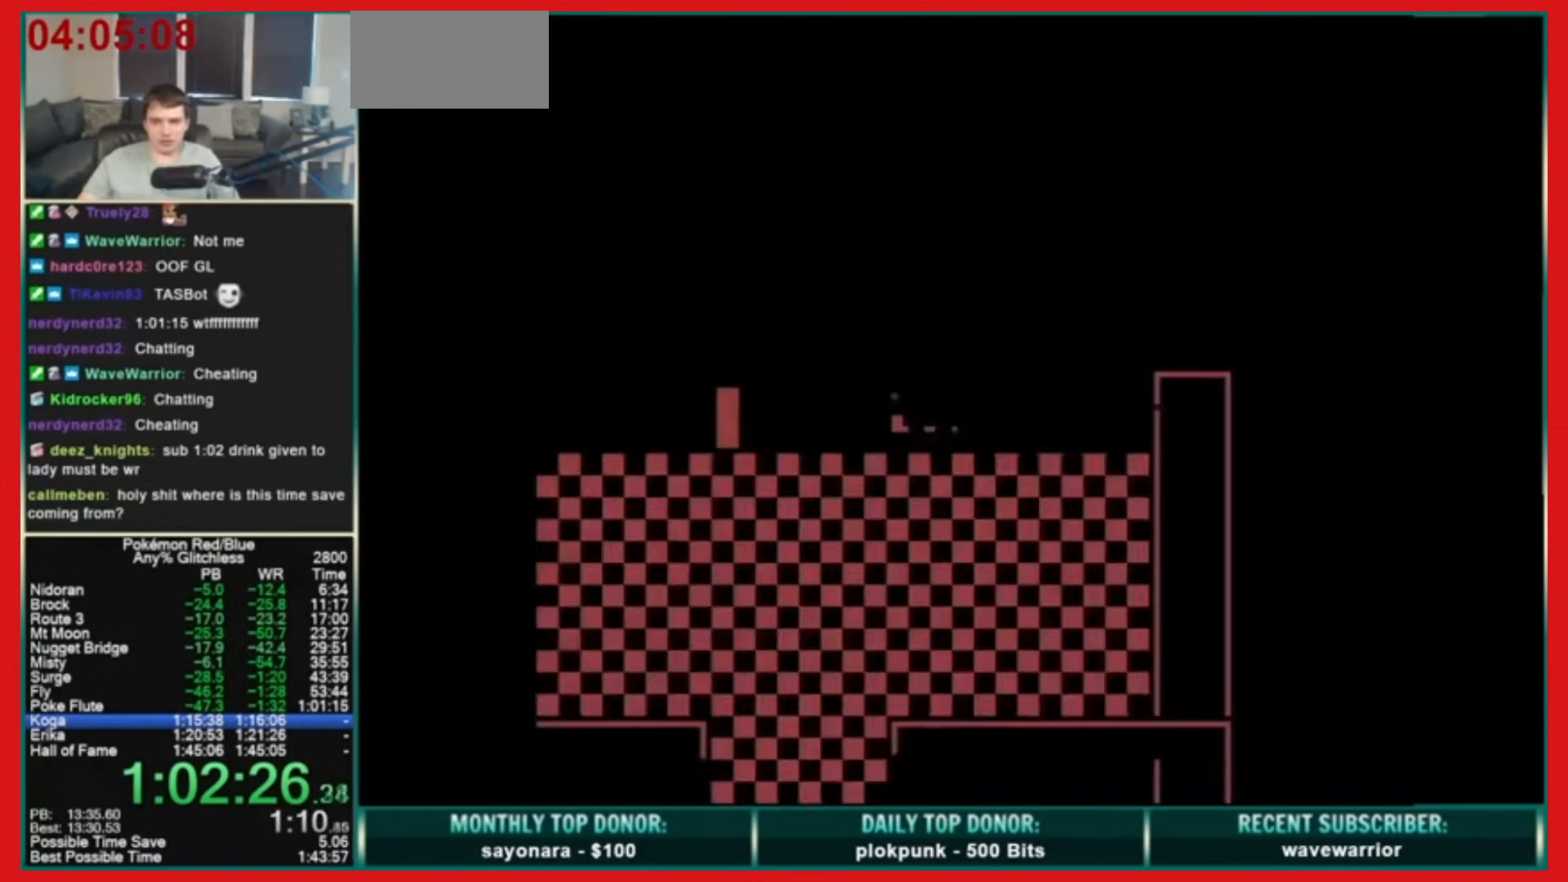
{"buttons": ["DPAD_LEFT"], "events": []}
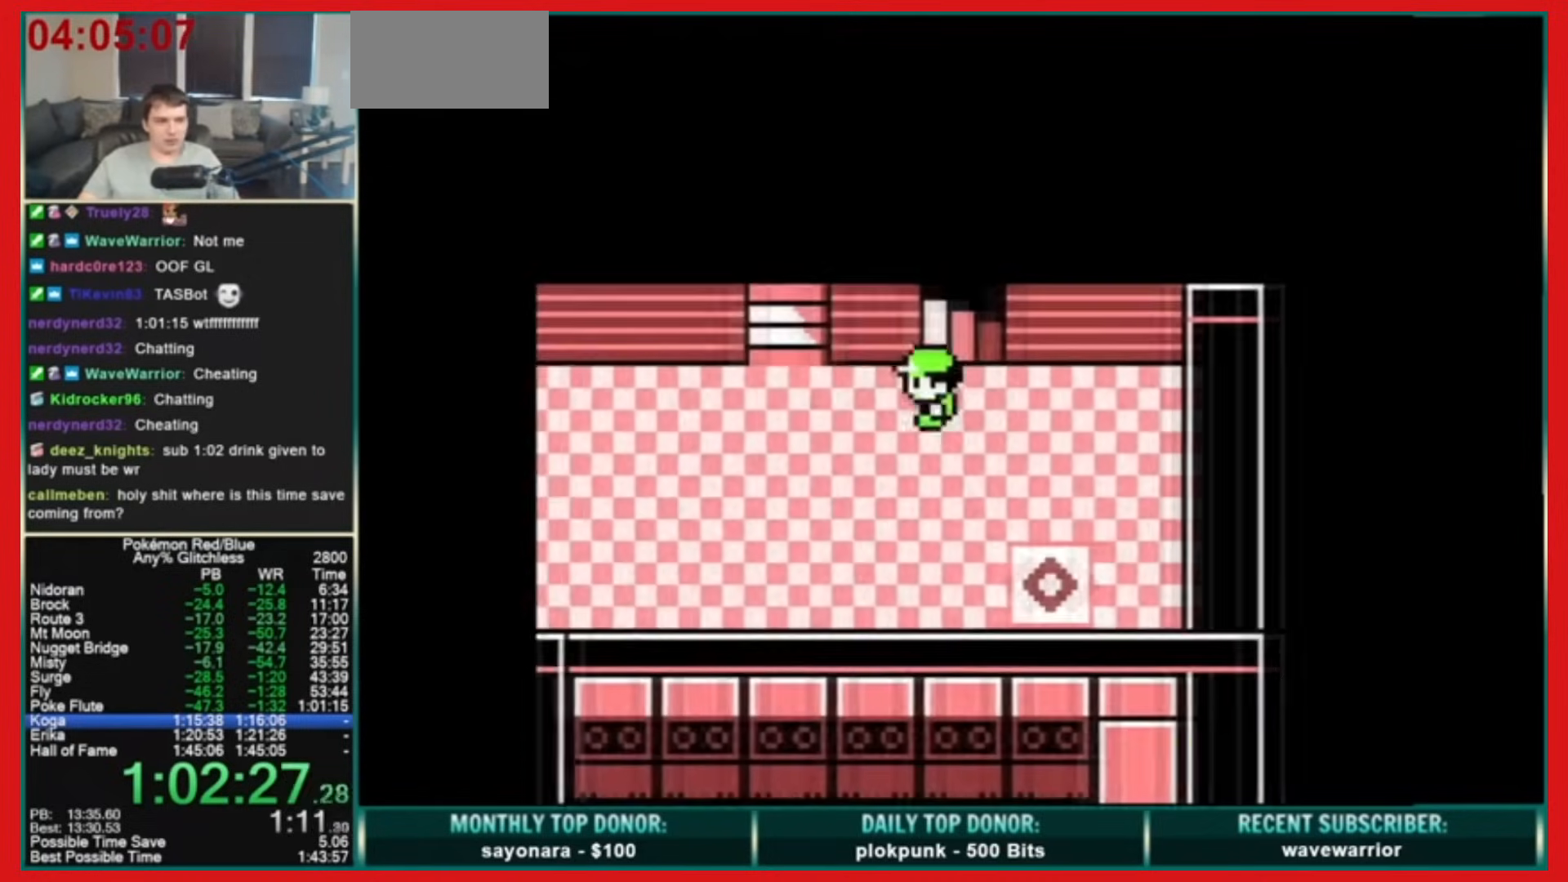
{"buttons": ["DPAD_RIGHT"], "events": [[200, "DPAD_LEFT", "up"], [200, "DPAD_UP", "down"], [400, "DPAD_RIGHT", "down"], [400, "DPAD_UP", "up"]]}
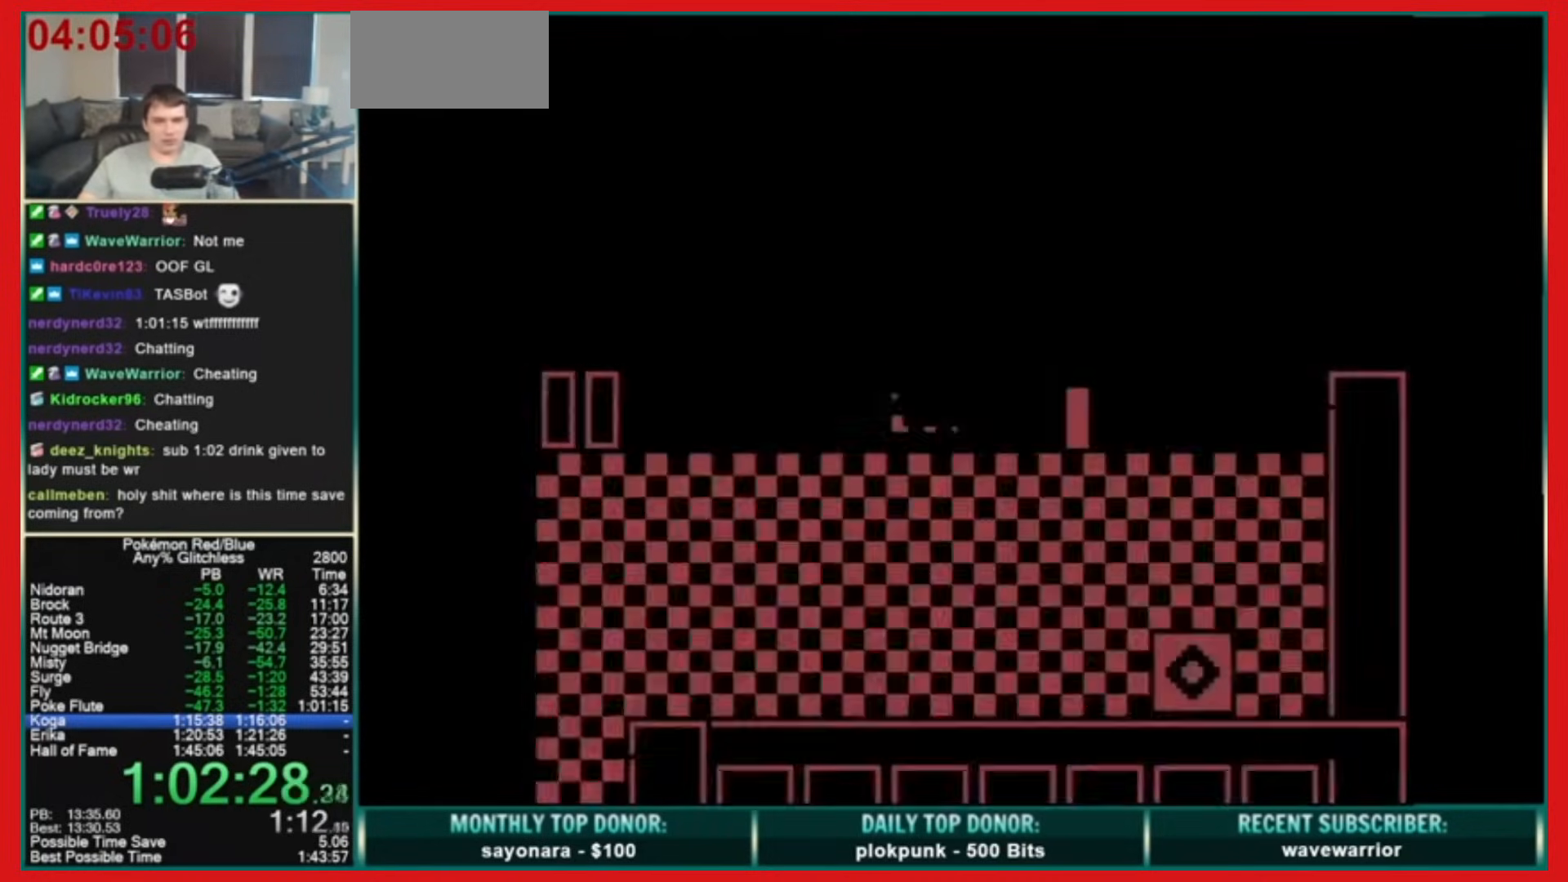
{"buttons": ["DPAD_RIGHT"], "events": []}
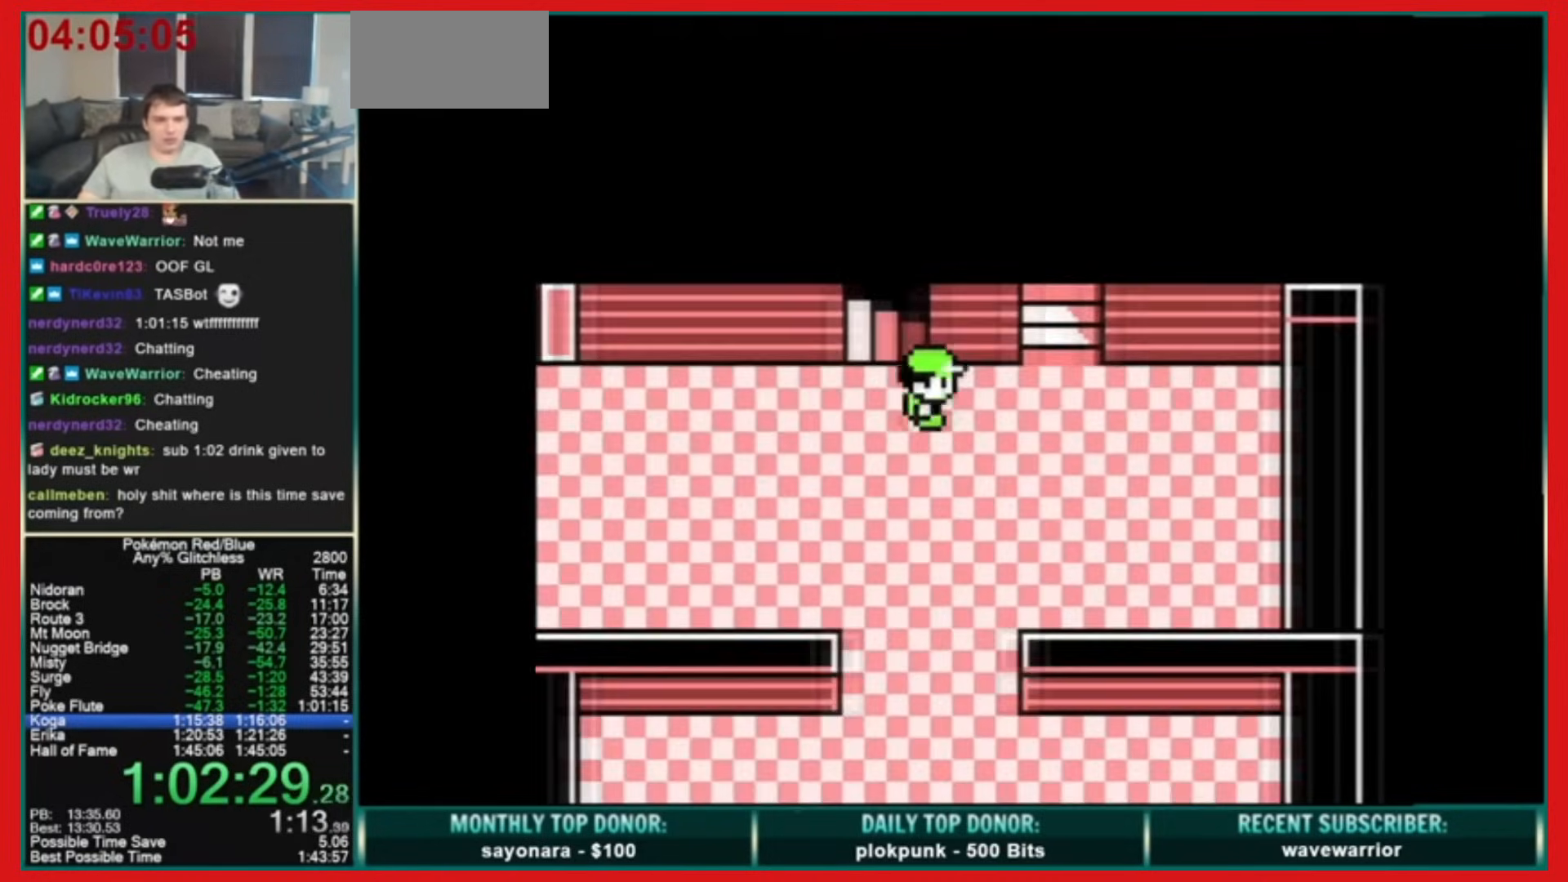
{"buttons": ["DPAD_DOWN"], "events": [[80, "DPAD_UP", "down"], [160, "DPAD_RIGHT", "up"], [360, "DPAD_DOWN", "down"], [360, "DPAD_UP", "up"]]}
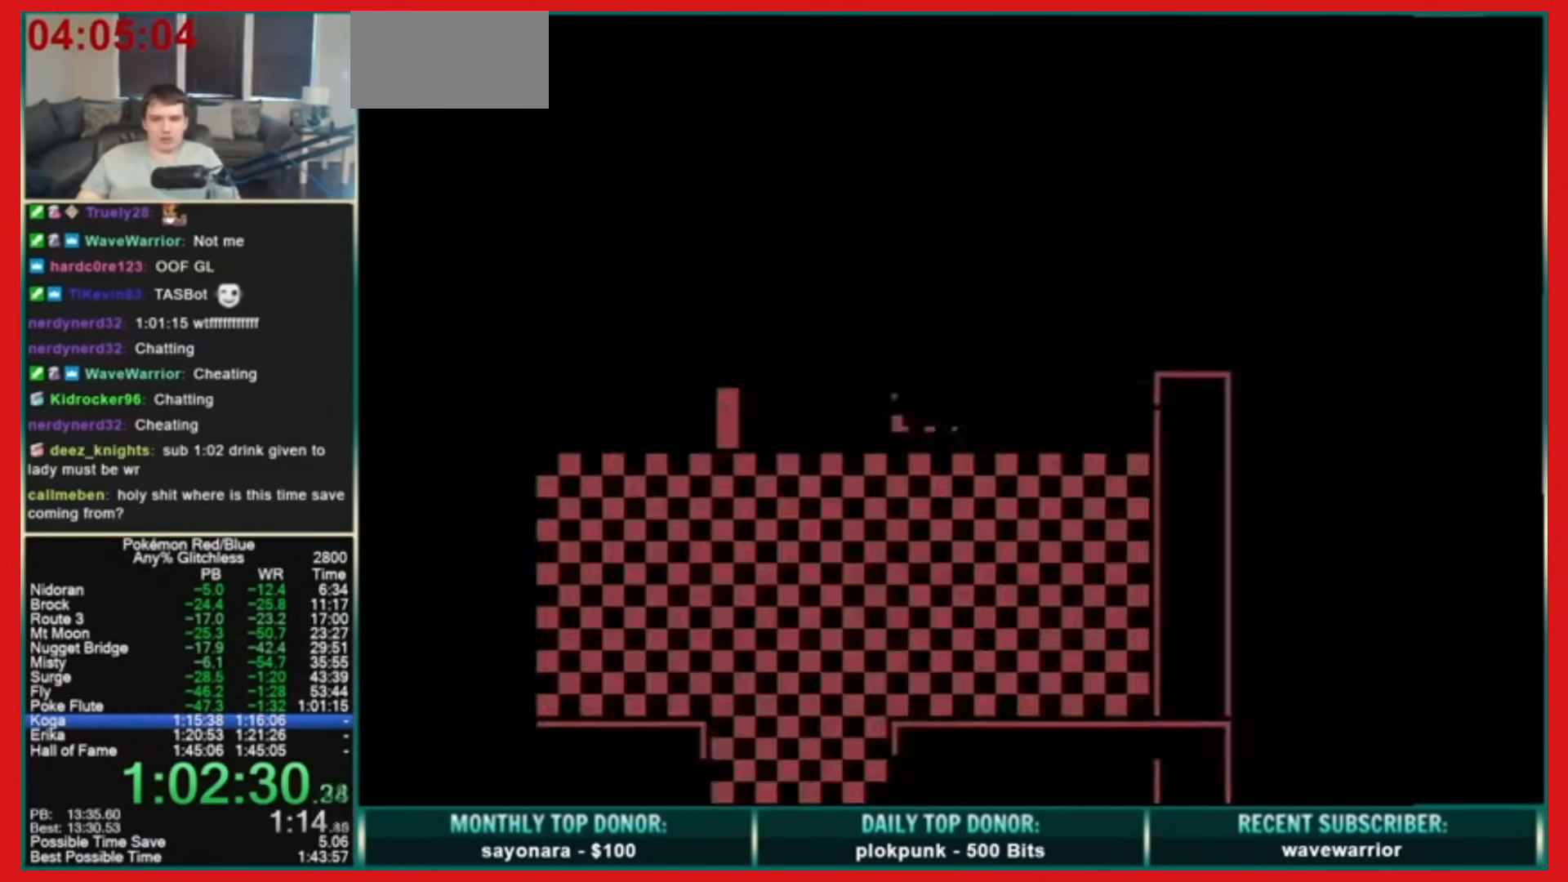
{"buttons": ["DPAD_DOWN"], "events": []}
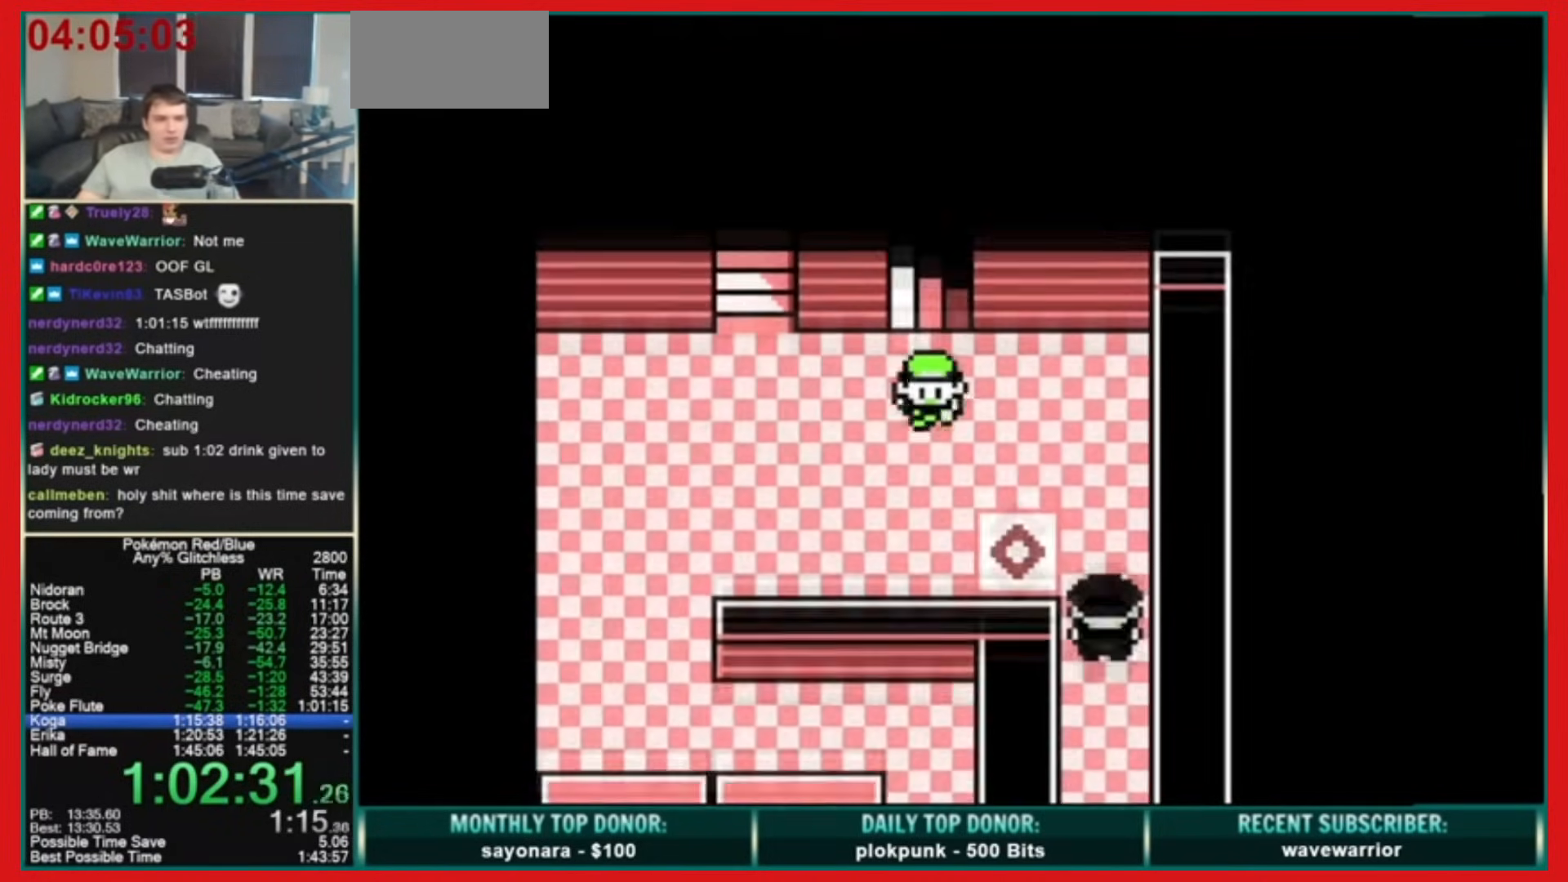
{"buttons": ["DPAD_LEFT"], "events": [[120, "DPAD_LEFT", "down"], [160, "DPAD_DOWN", "up"]]}